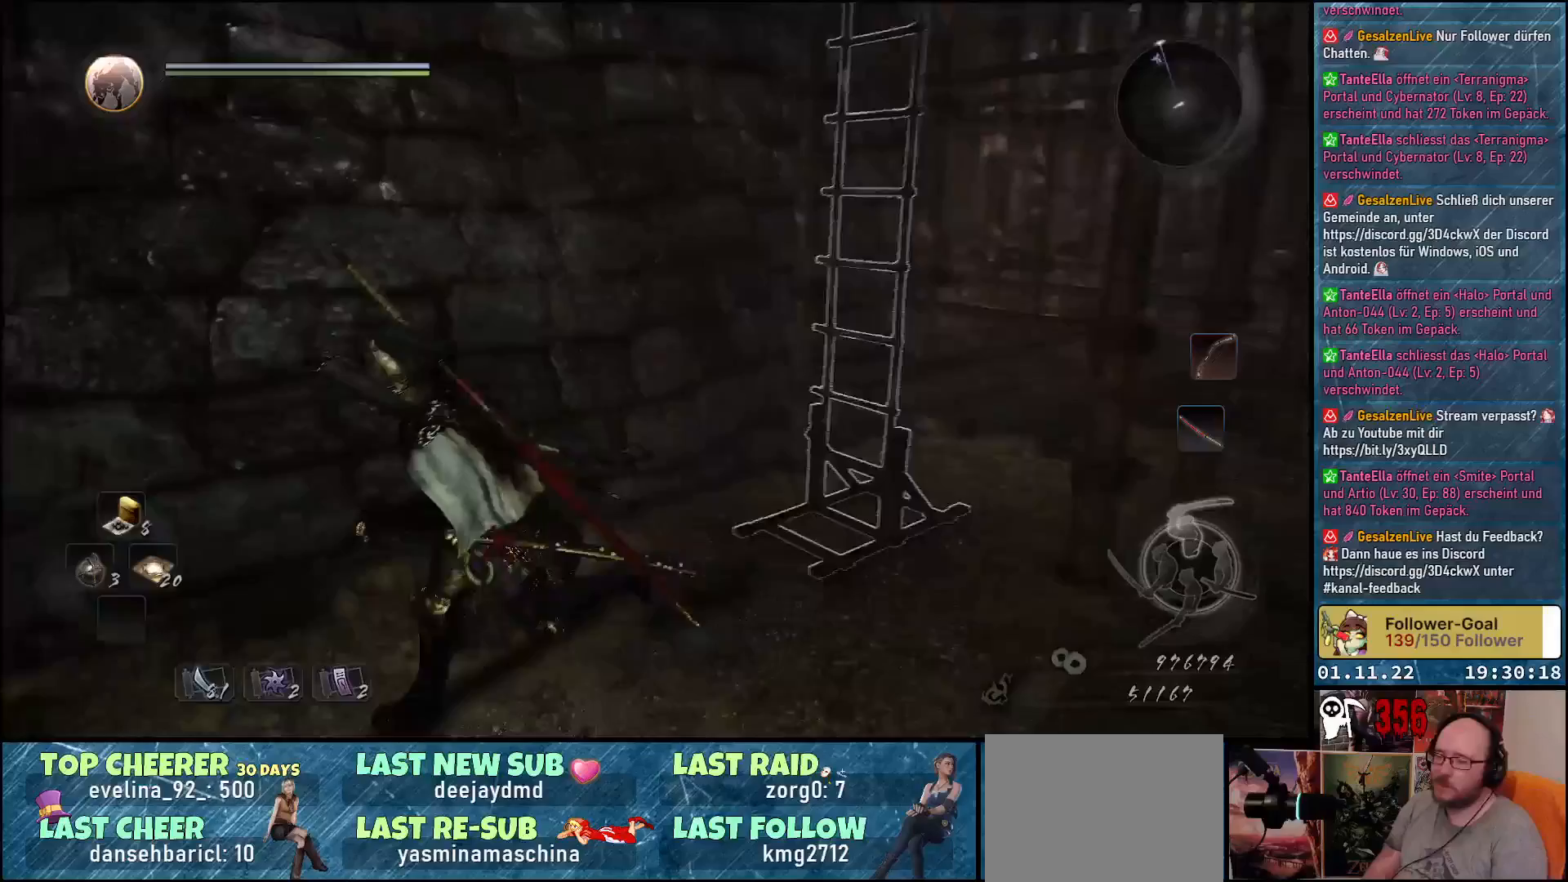
Gameplay with a controller (Xbox layout); each line is a JSON object with the inputs held at the frame after it. "events" lists button and stick changes between this image and that frame as [ms after this image, input, new state], when the widget could be followed in between.
{"buttons": [], "left_stick": "up-left", "right_stick": "center", "events": [[233, "left_stick", "up-left"], [450, "right_stick", "center"]]}
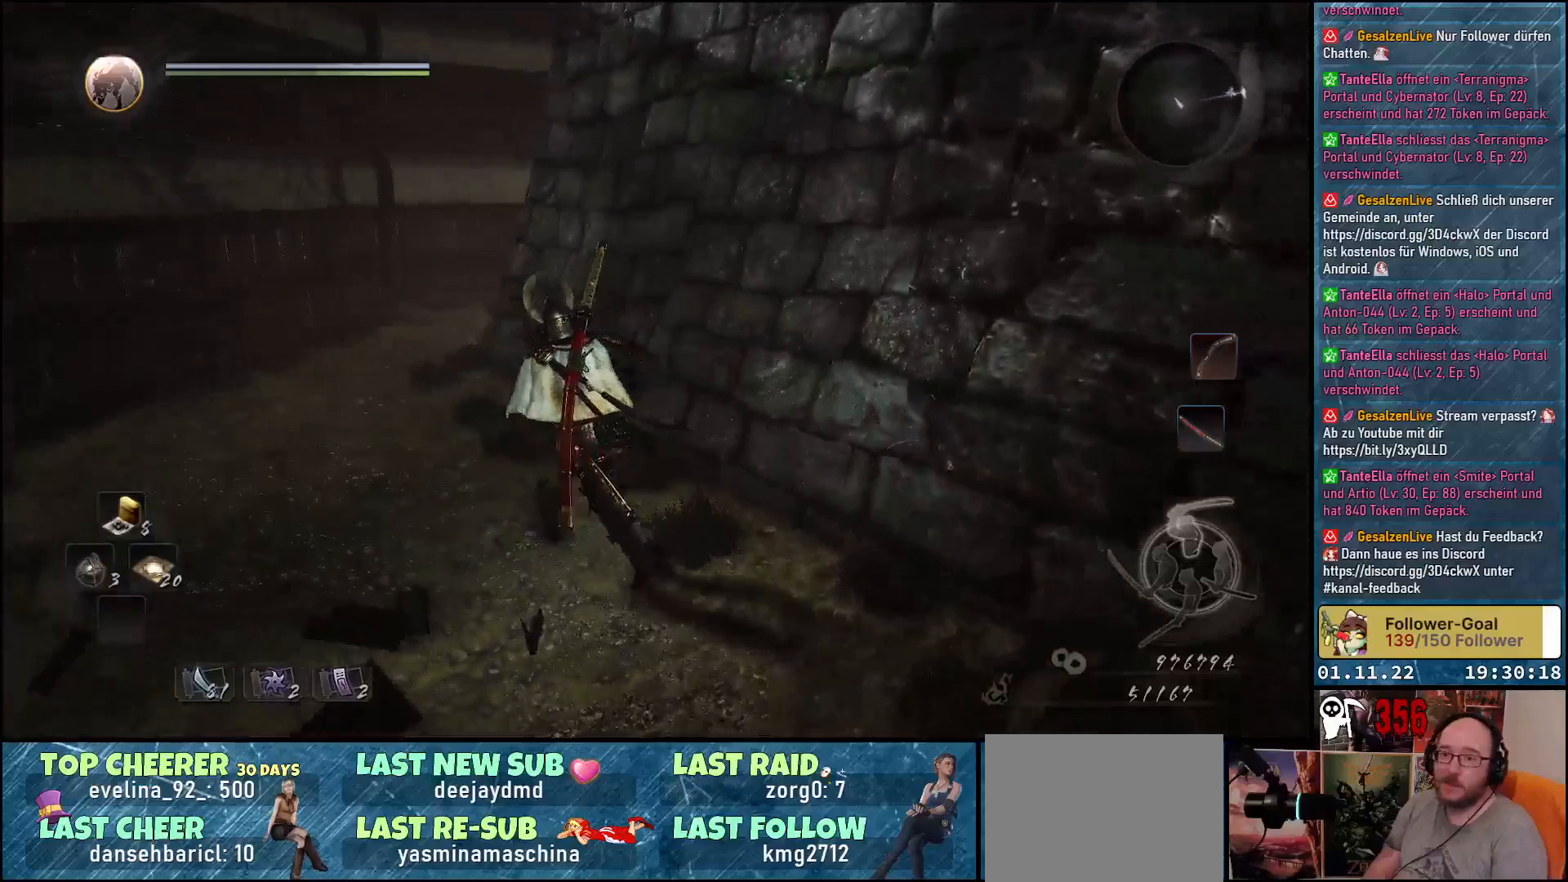
{"buttons": ["A"], "left_stick": "up-left", "right_stick": "center", "events": [[67, "A", "down"]]}
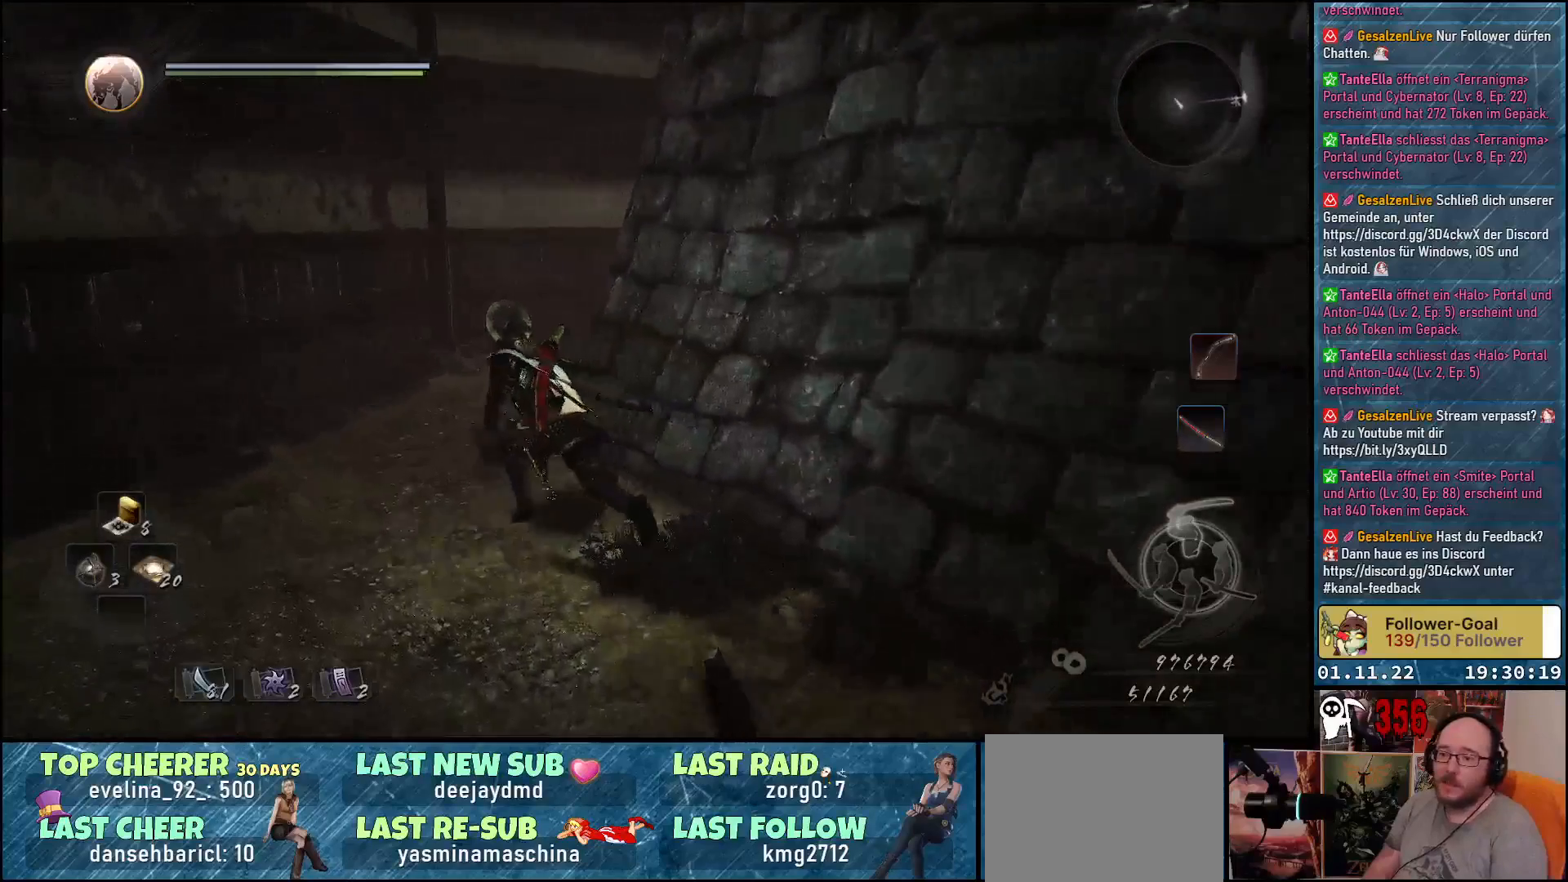
{"buttons": ["A"], "left_stick": "up", "right_stick": "center", "events": [[183, "left_stick", "up"]]}
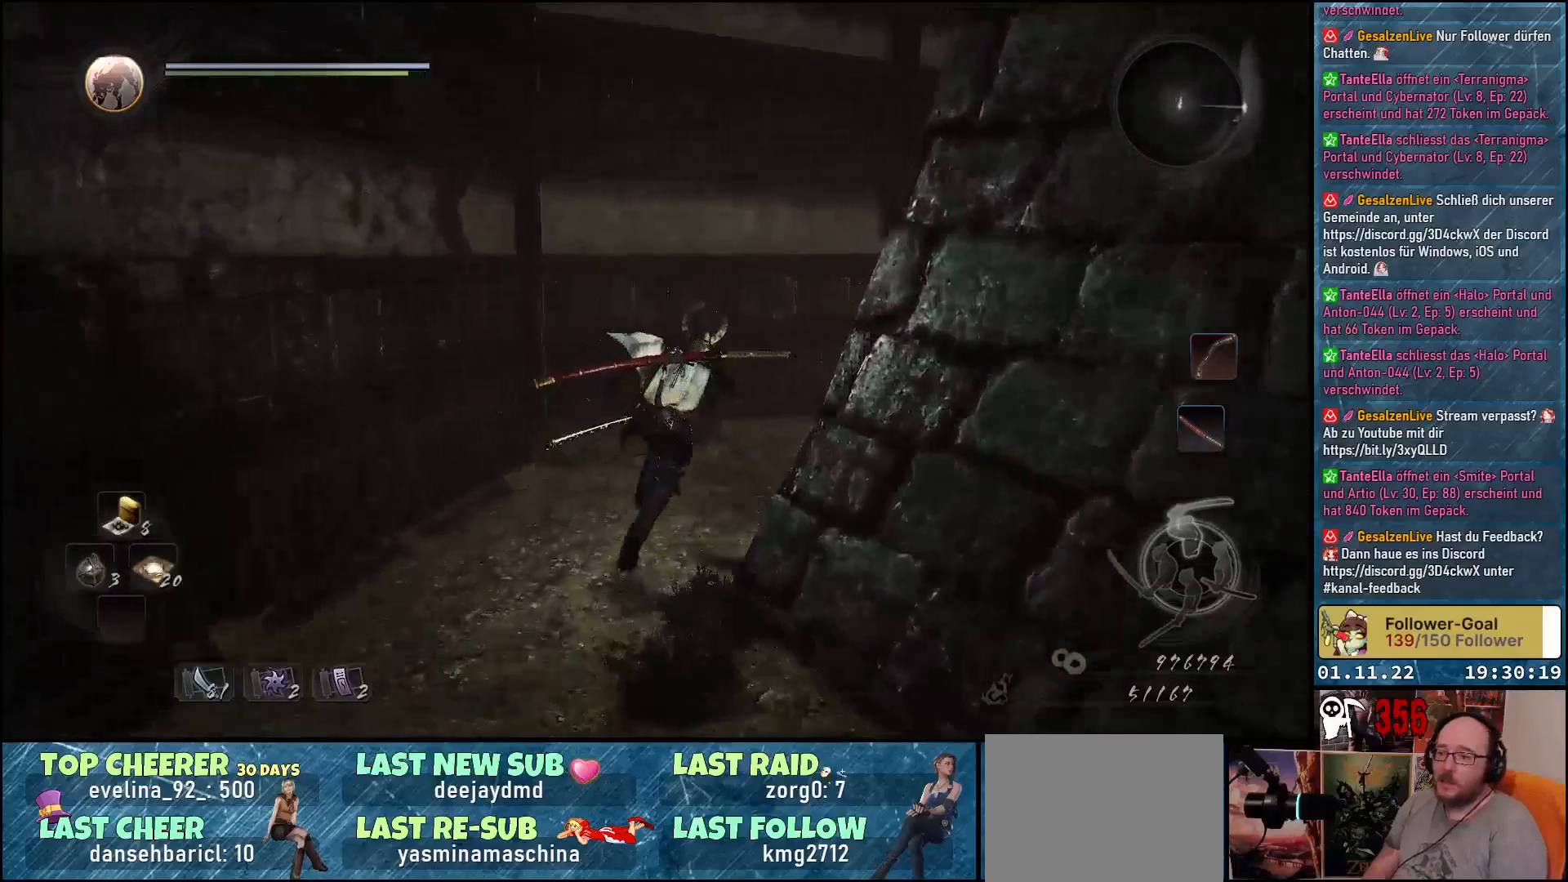
{"buttons": ["A"], "left_stick": "up", "right_stick": "center", "events": [[17, "left_stick", "up-right"], [500, "left_stick", "up"]]}
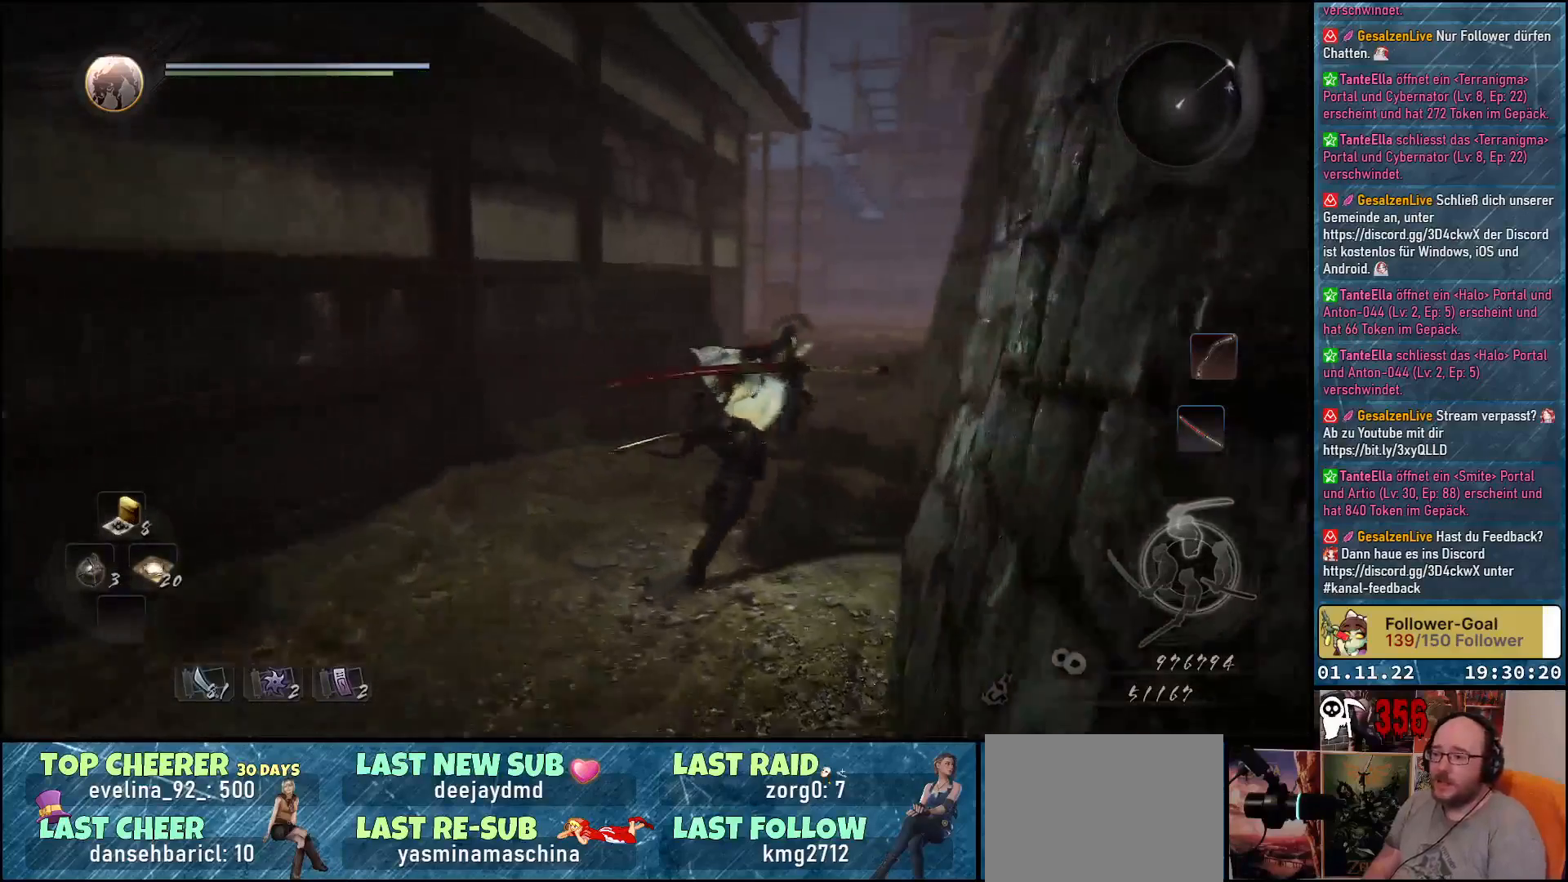
{"buttons": ["A"], "left_stick": "up", "right_stick": "center", "events": []}
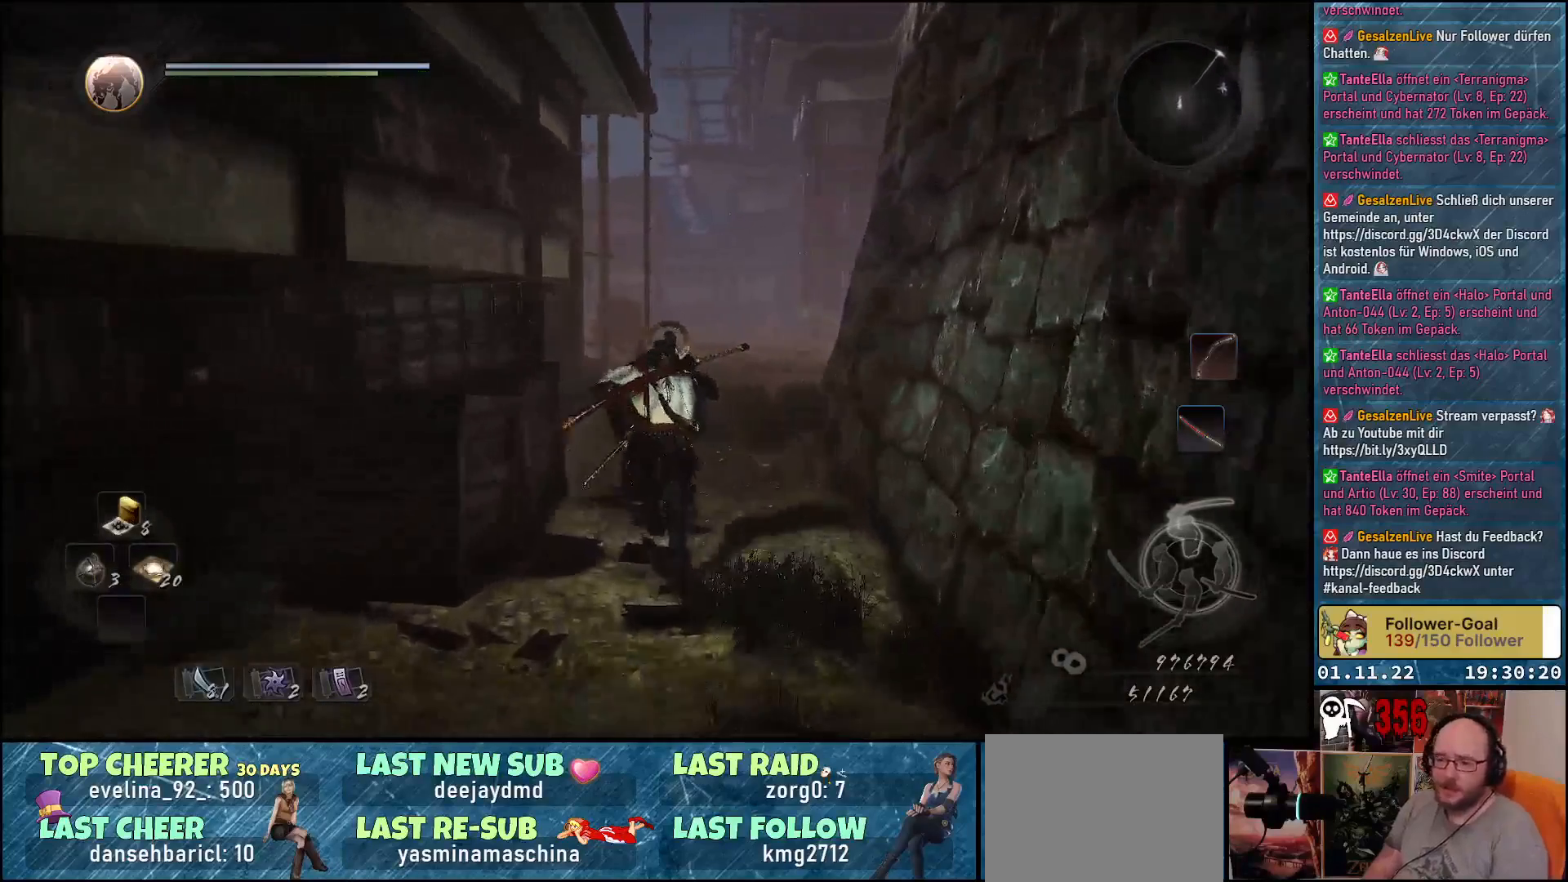
{"buttons": ["A"], "left_stick": "up", "right_stick": "center", "events": []}
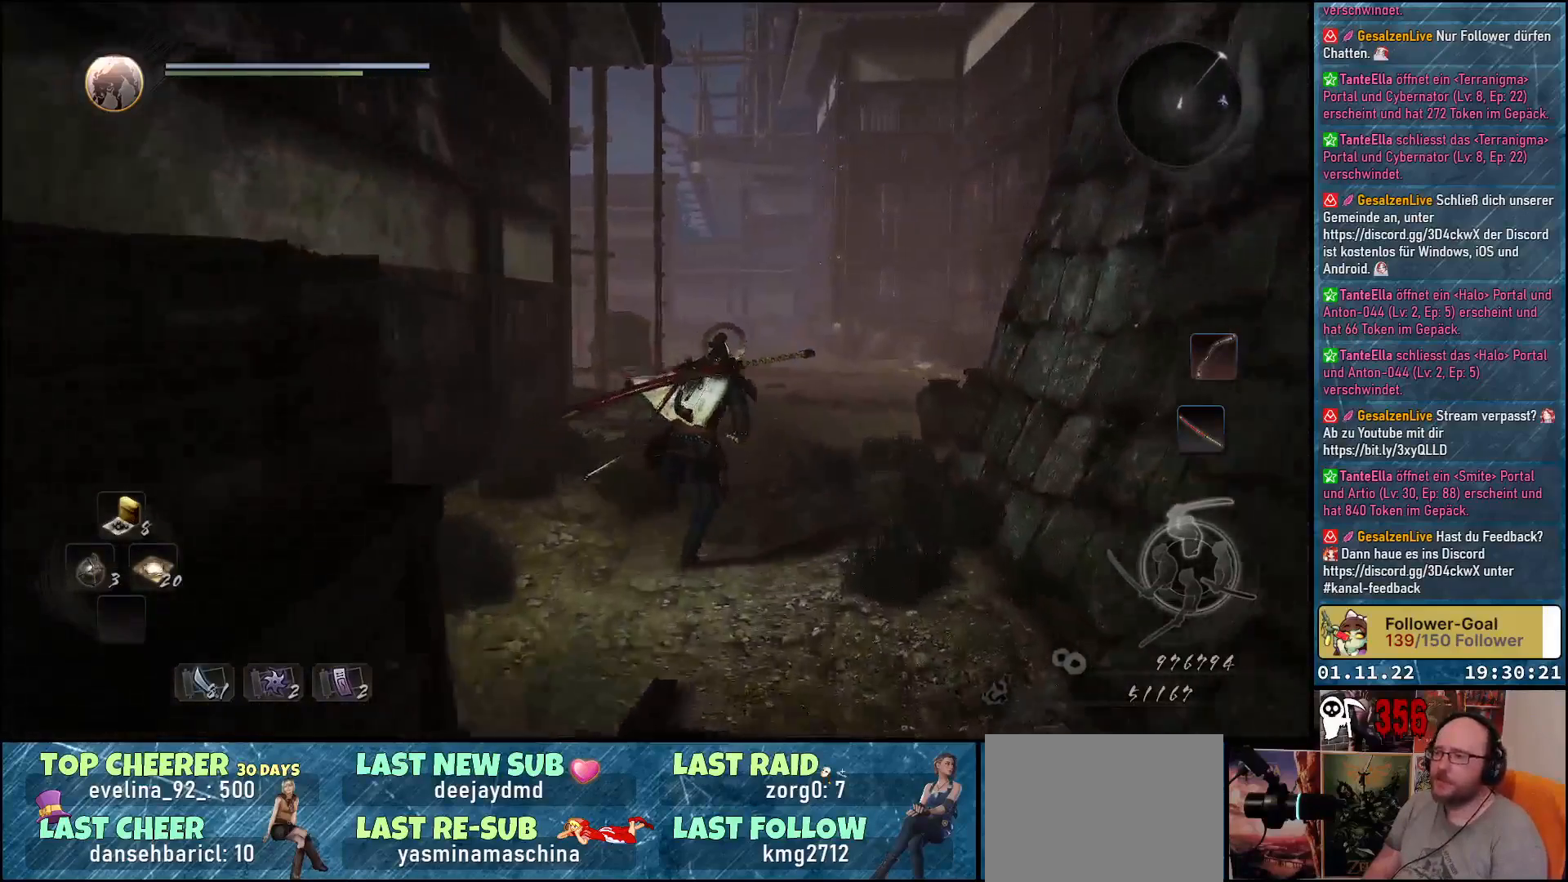
{"buttons": ["A"], "left_stick": "up", "right_stick": "center", "events": []}
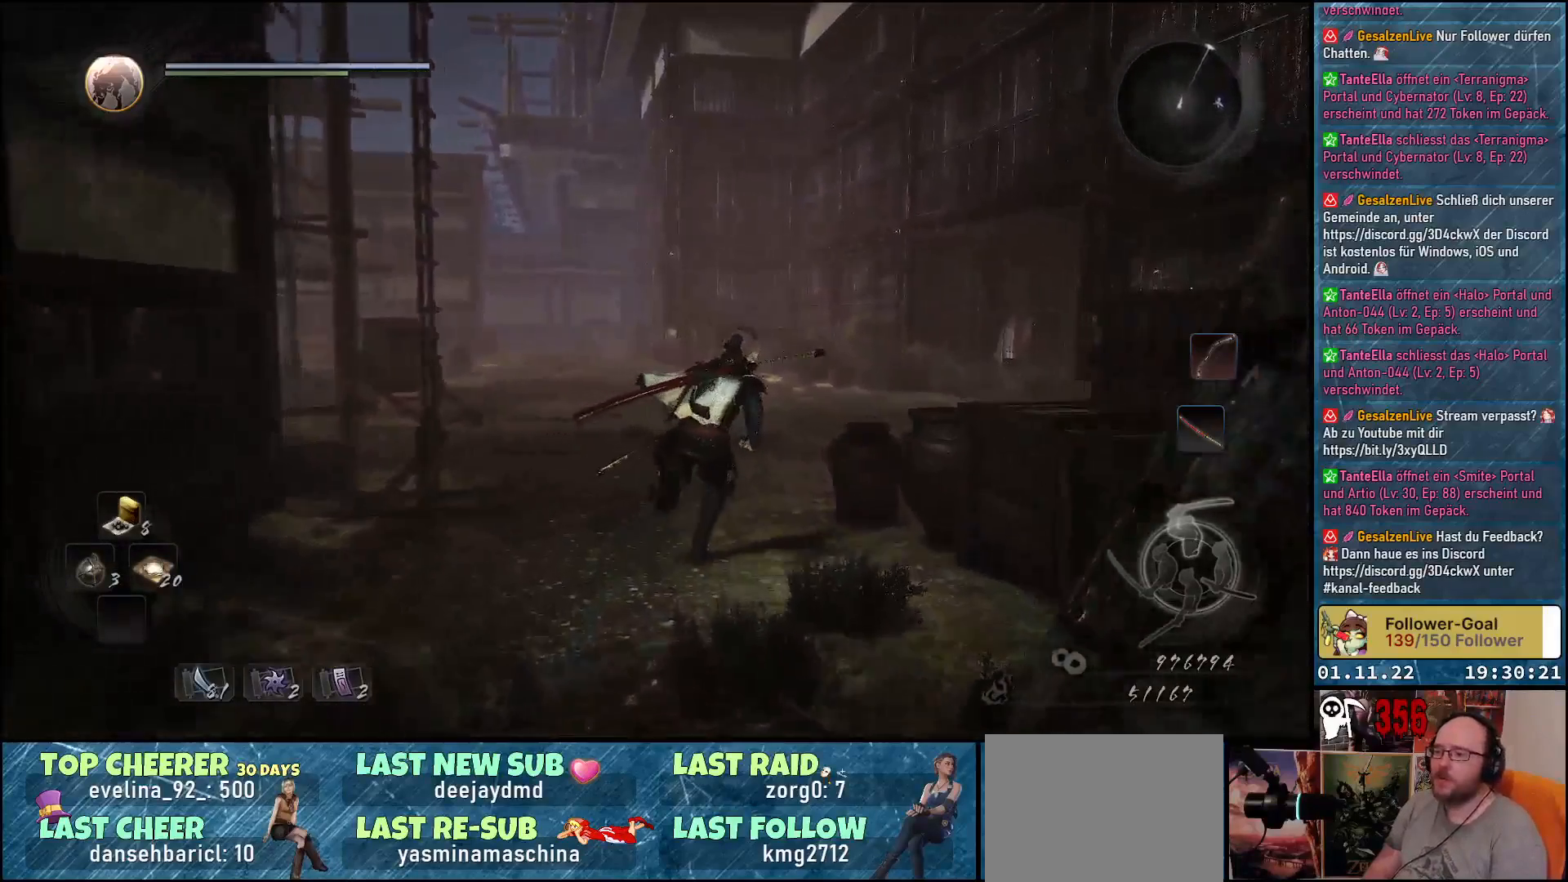
{"buttons": ["A"], "left_stick": "up", "right_stick": "center", "events": []}
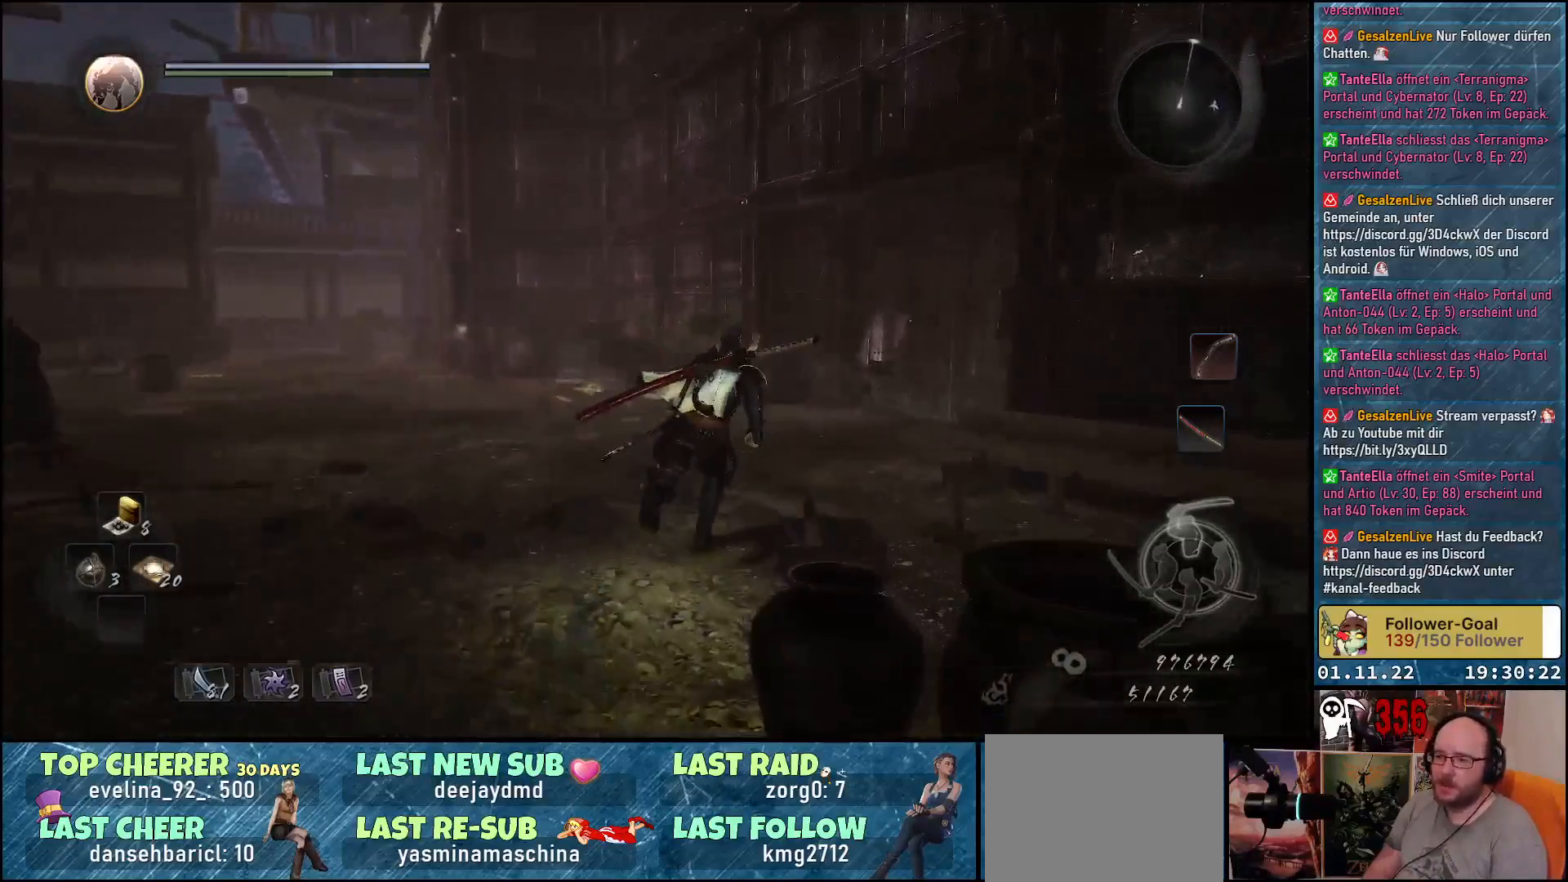
{"buttons": [], "left_stick": "up", "right_stick": "center", "events": [[283, "A", "up"]]}
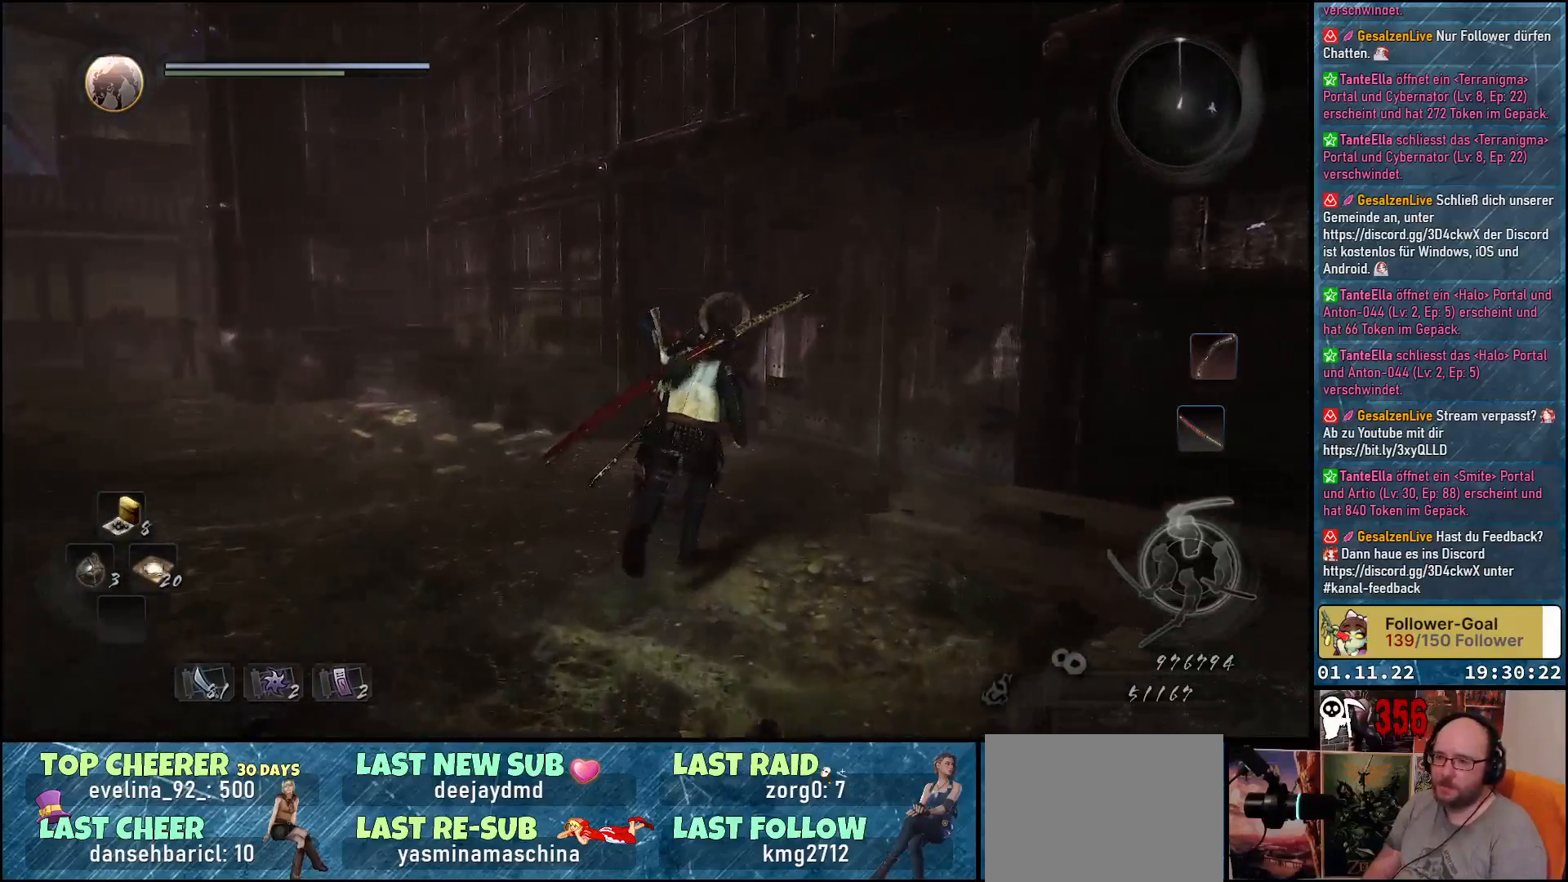
{"buttons": [], "left_stick": "up", "right_stick": "right", "events": [[67, "right_stick", "right"]]}
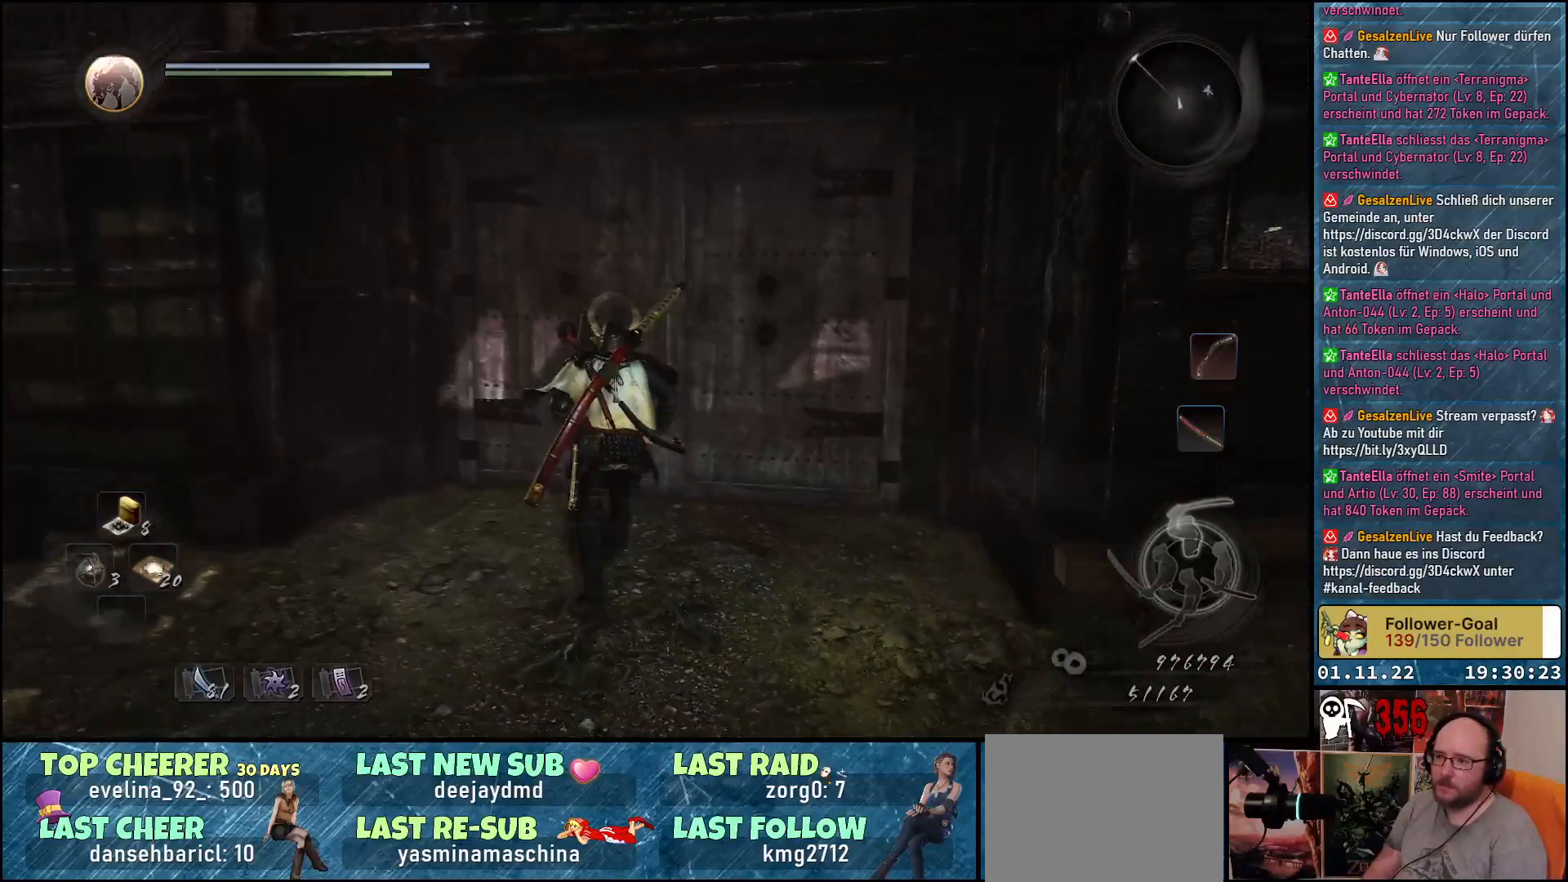
{"buttons": ["B"], "left_stick": "center", "right_stick": "center", "events": [[83, "right_stick", "center"], [250, "B", "down"], [333, "left_stick", "center"]]}
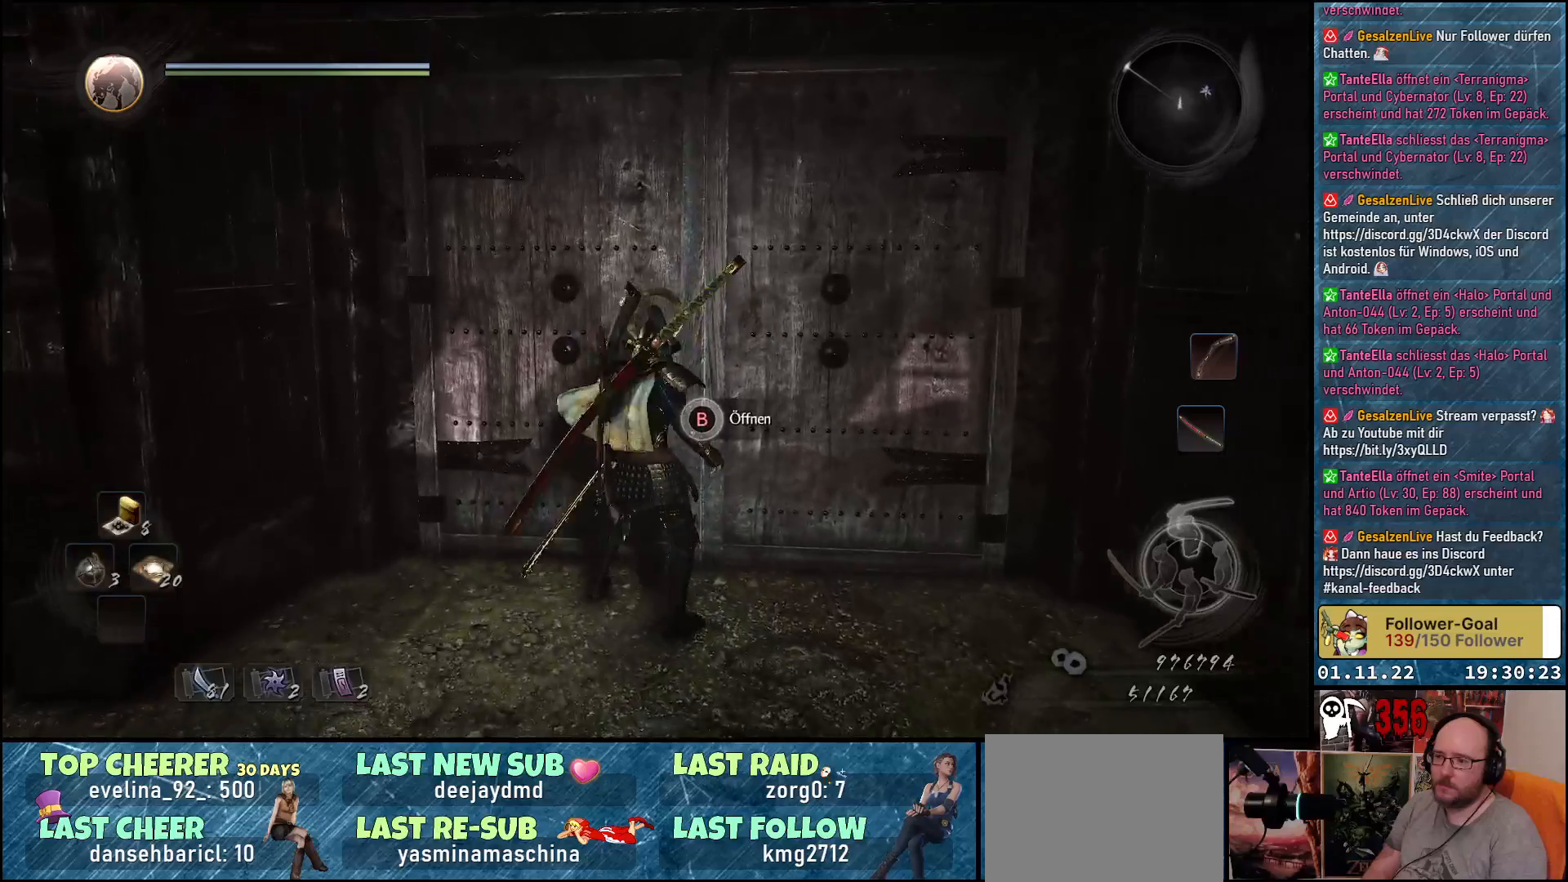
{"buttons": [], "left_stick": "center", "right_stick": "center", "events": [[300, "B", "up"]]}
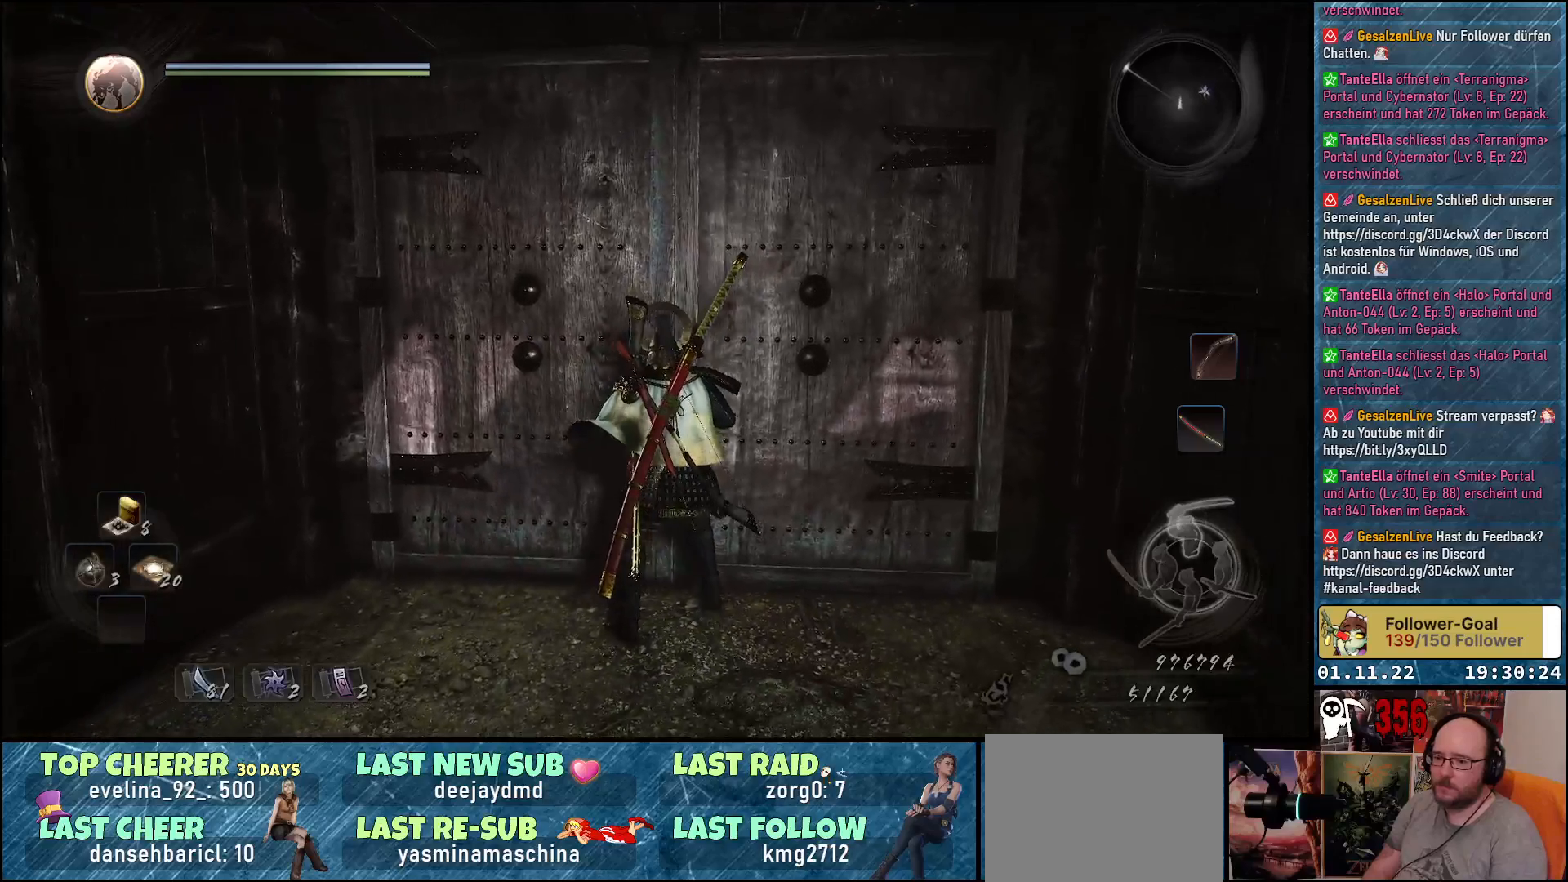
{"buttons": [], "left_stick": "center", "right_stick": "center", "events": []}
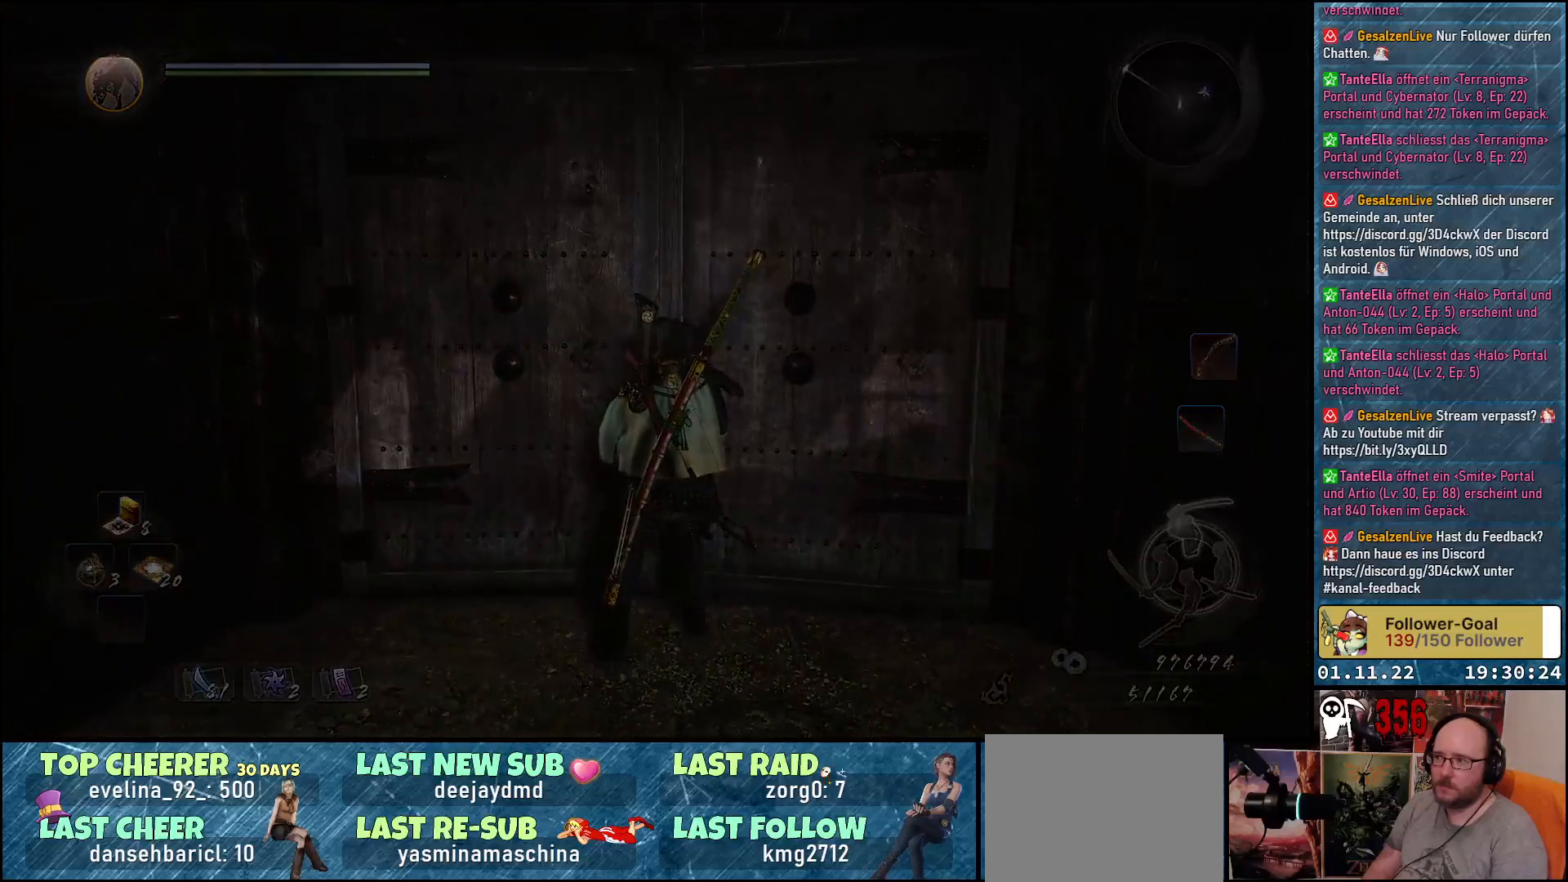
{"buttons": [], "left_stick": "center", "right_stick": "center", "events": []}
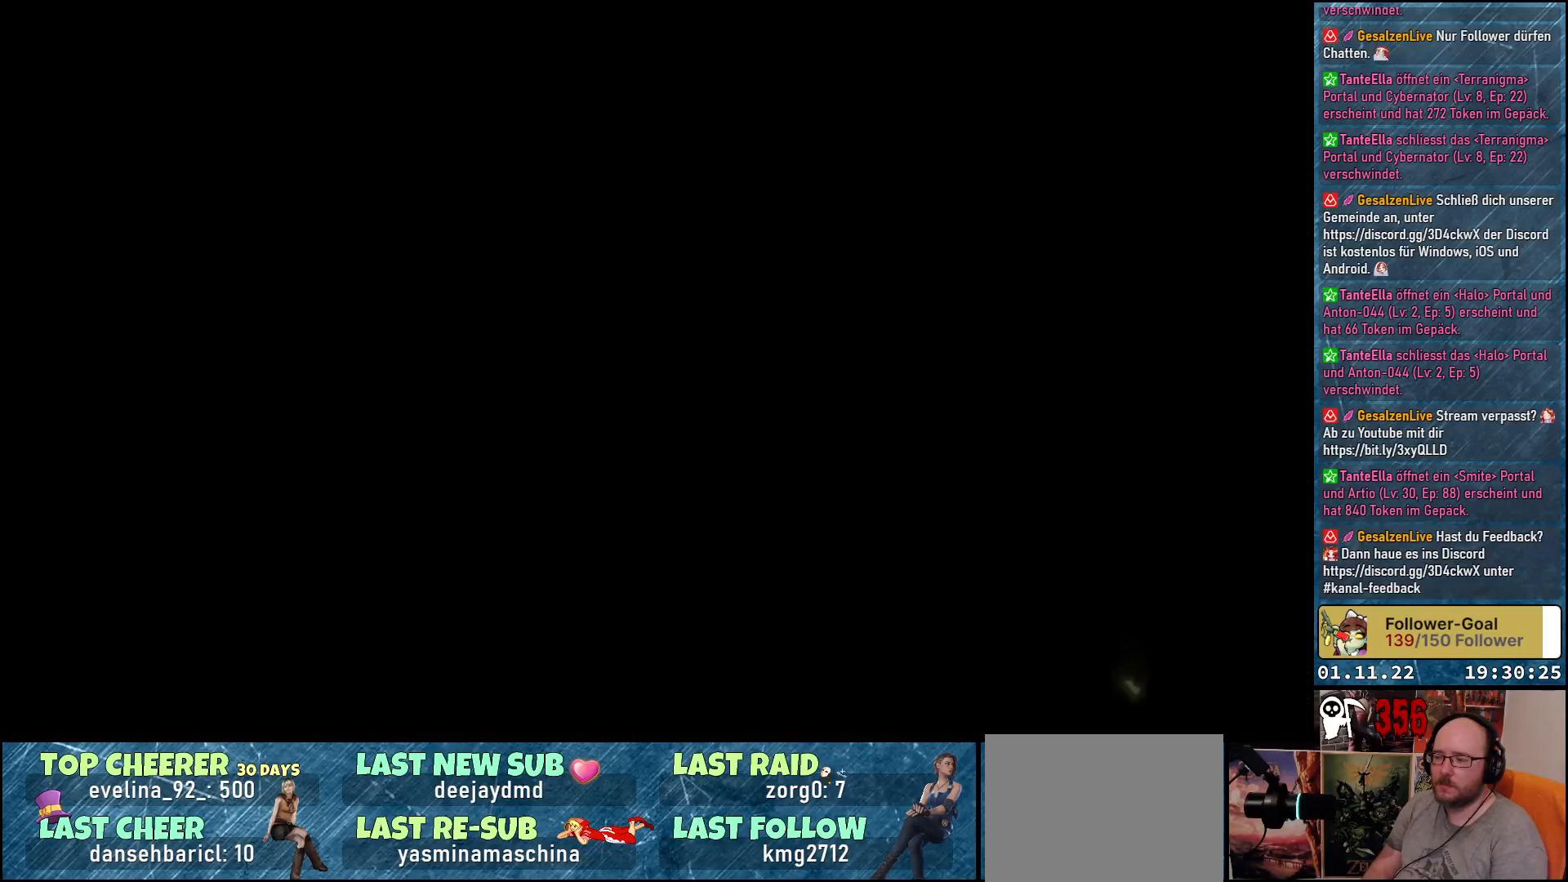
{"buttons": [], "left_stick": "center", "right_stick": "center", "events": []}
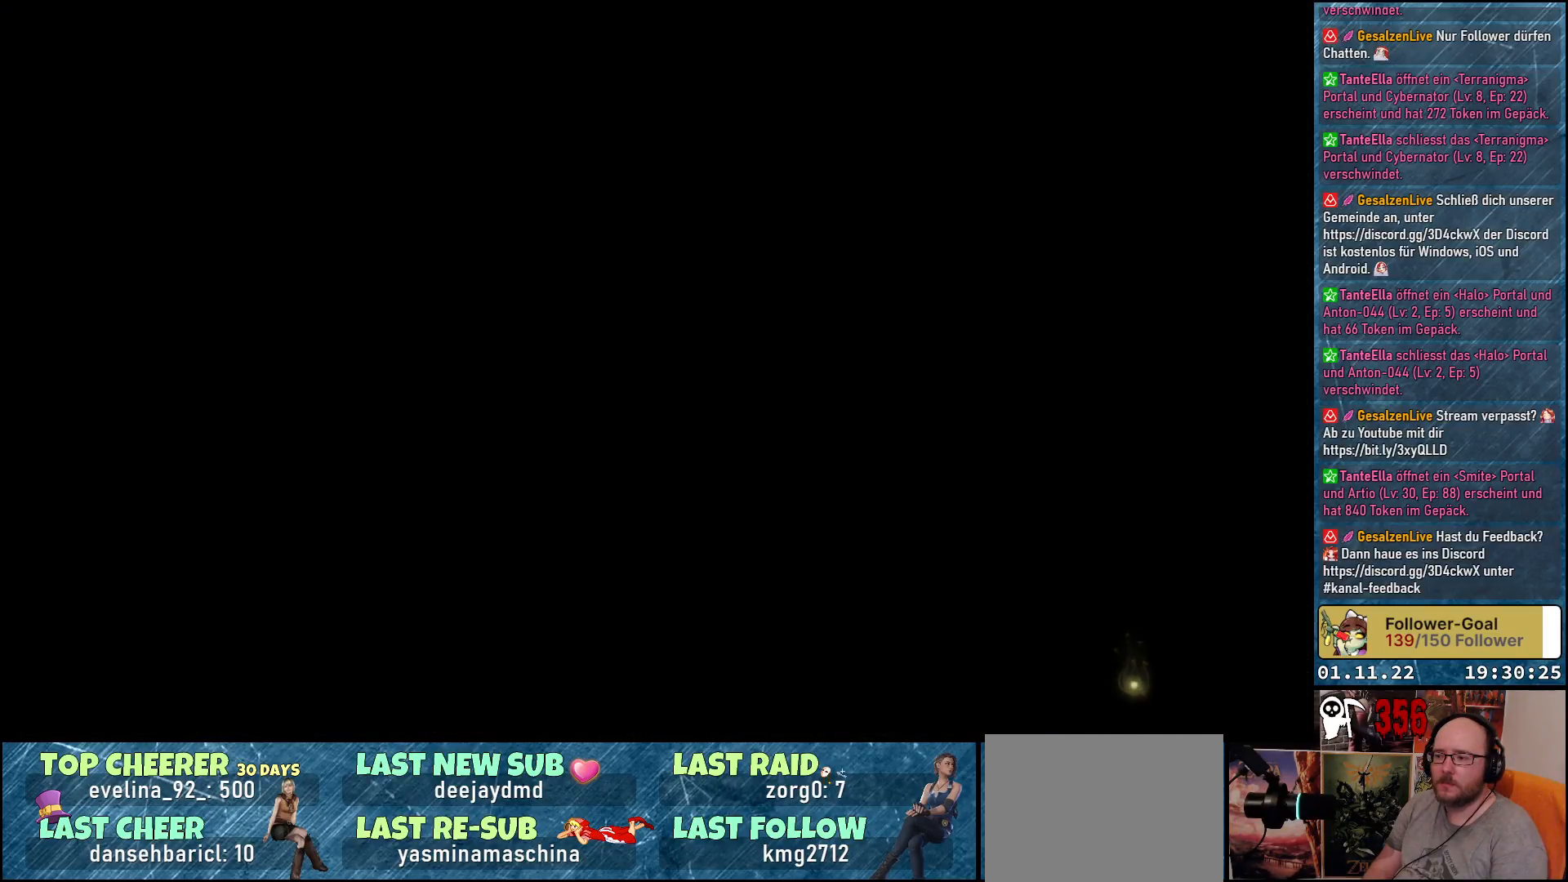
{"buttons": [], "left_stick": "center", "right_stick": "center", "events": []}
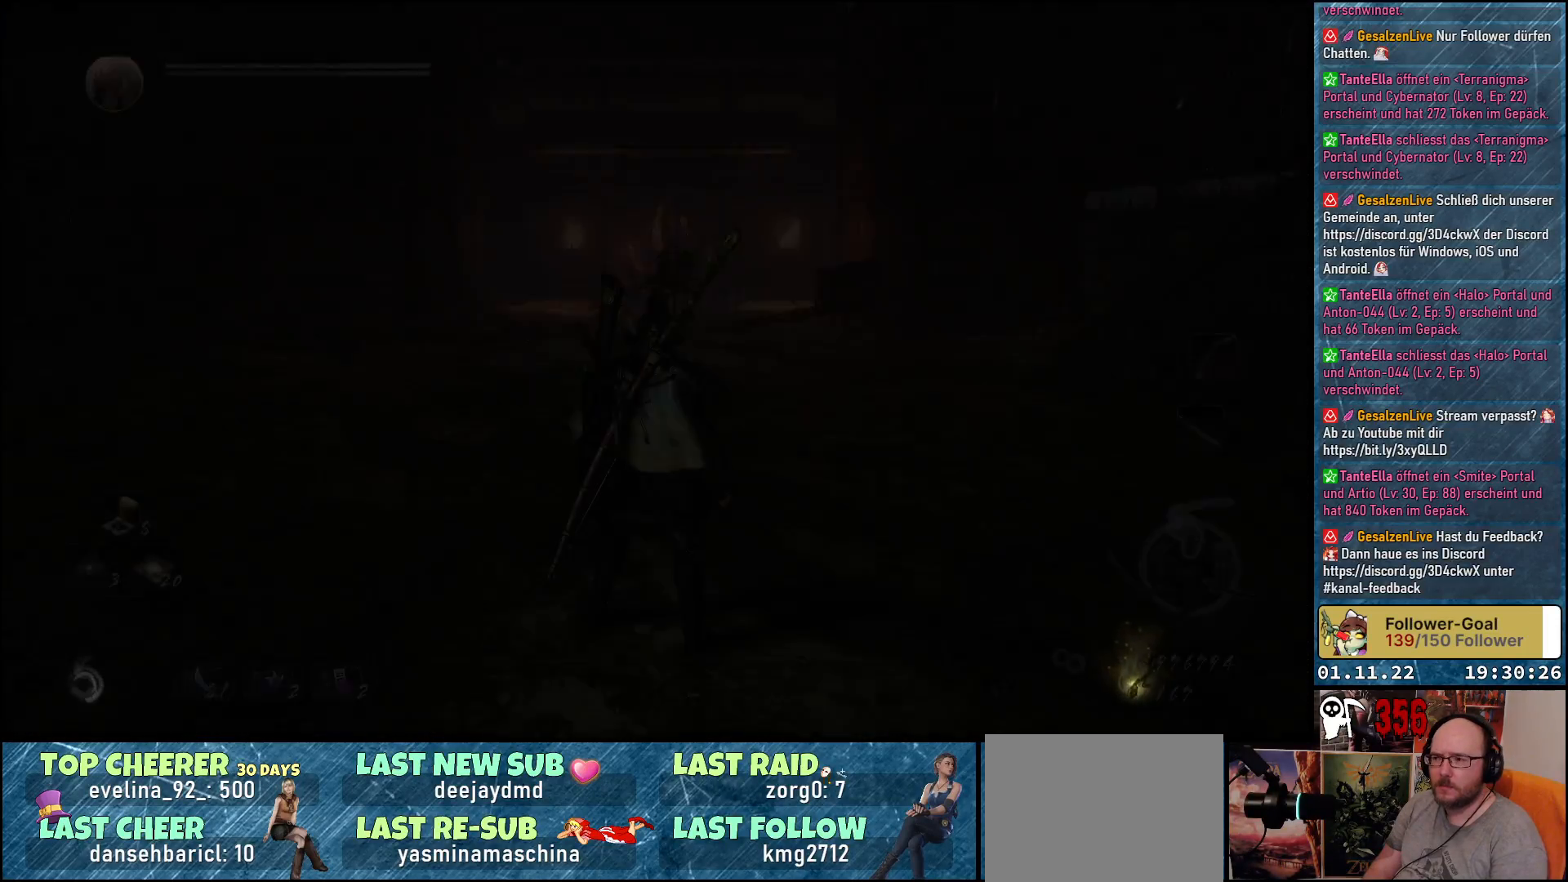
{"buttons": [], "left_stick": "center", "right_stick": "left", "events": [[400, "right_stick", "left"]]}
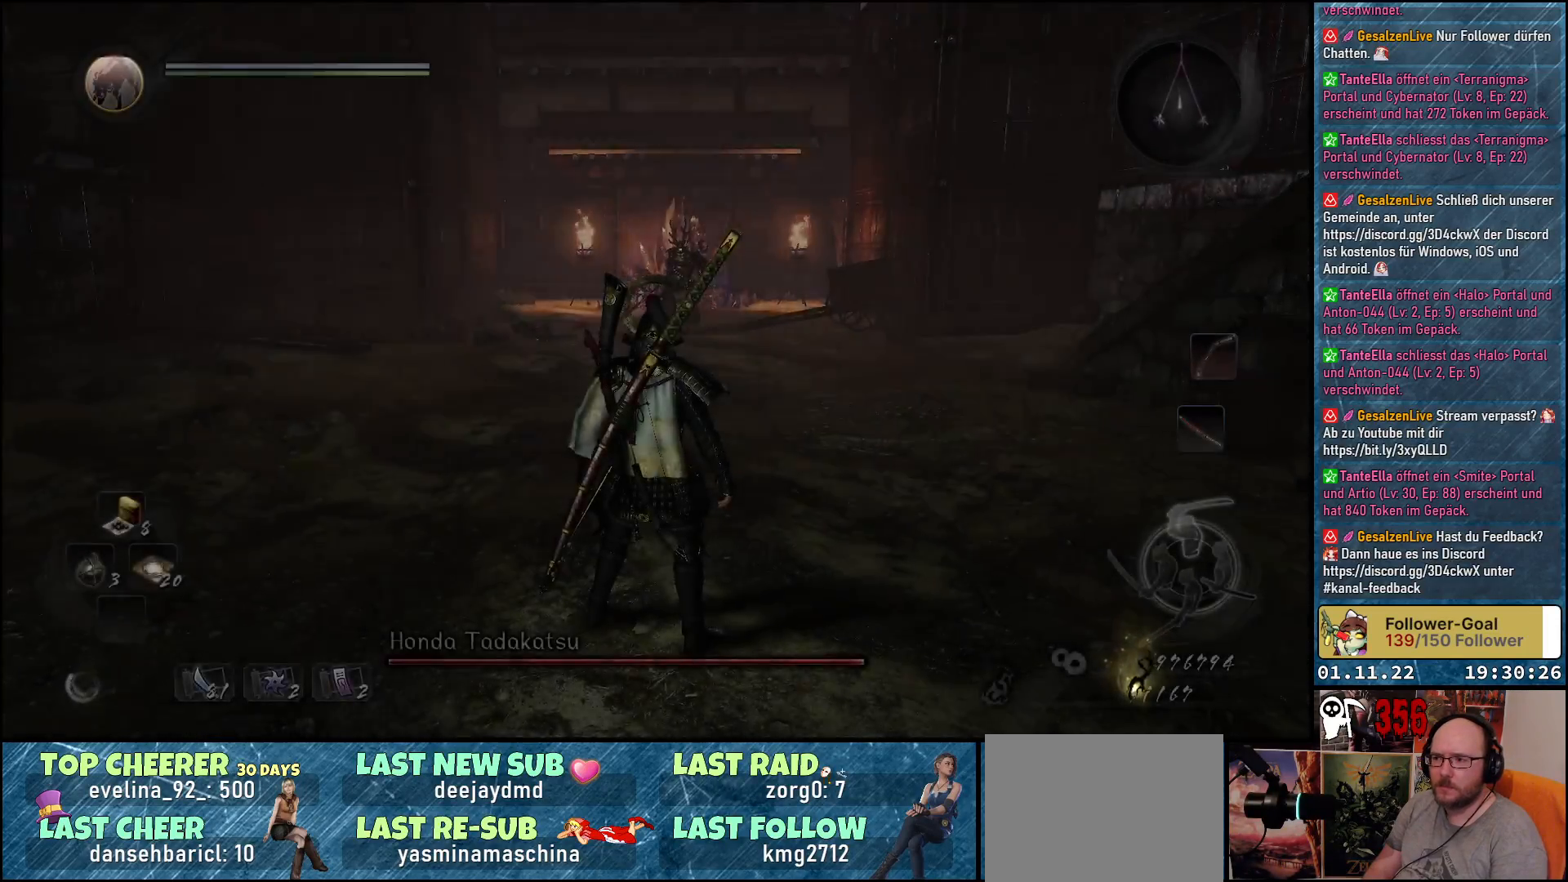
{"buttons": [], "left_stick": "up-left", "right_stick": "center", "events": [[50, "right_stick", "center"], [117, "right_stick", "right"], [400, "left_stick", "up-left"], [417, "right_stick", "center"]]}
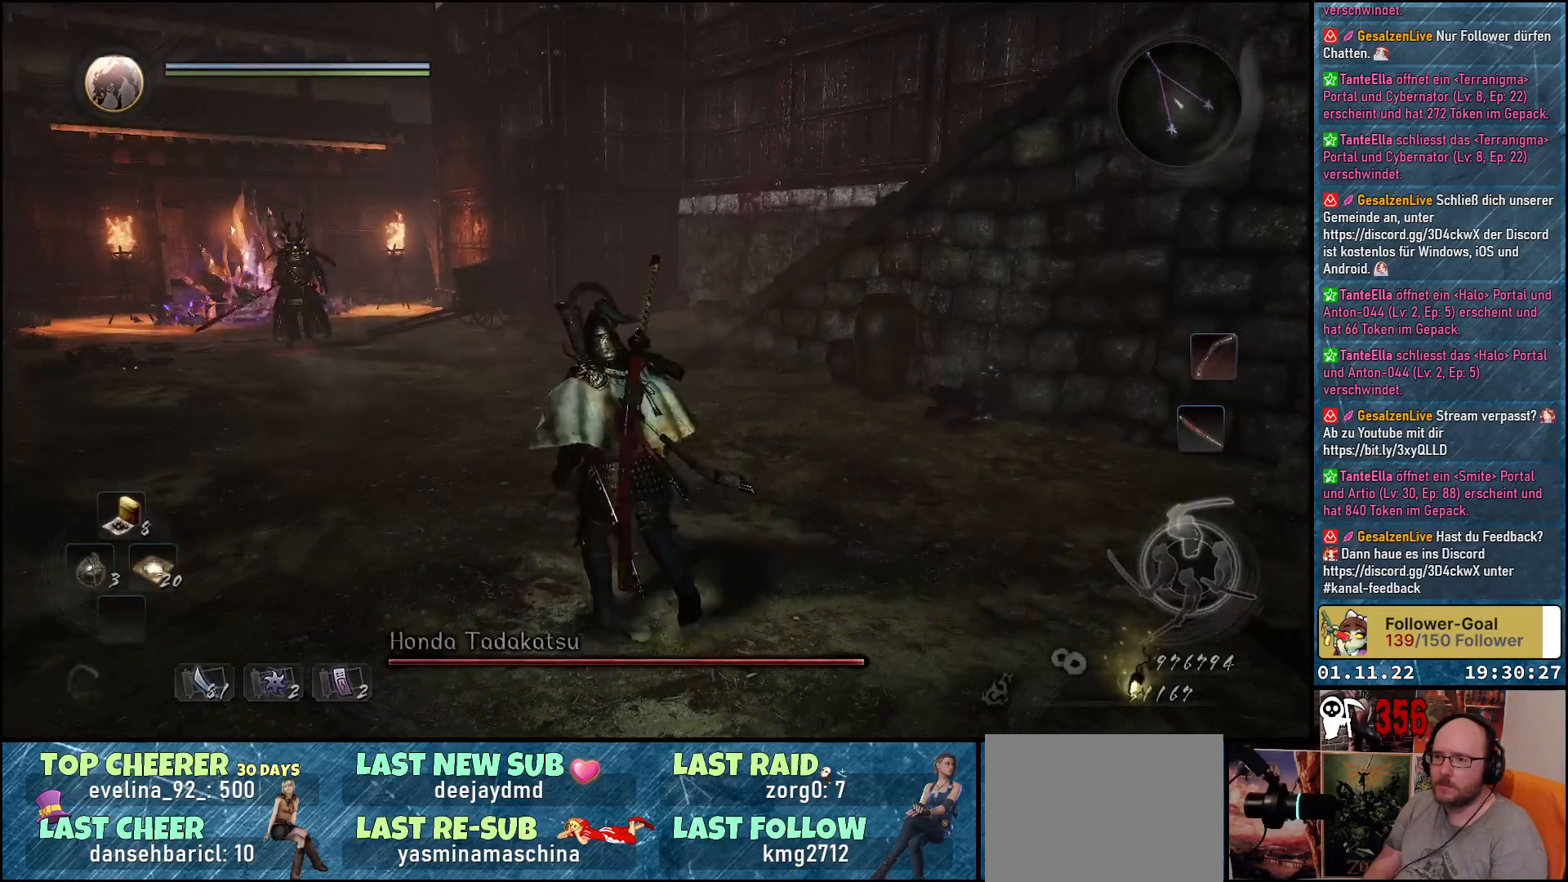
{"buttons": ["A"], "left_stick": "up", "right_stick": "center", "events": [[83, "A", "down"], [217, "left_stick", "up"]]}
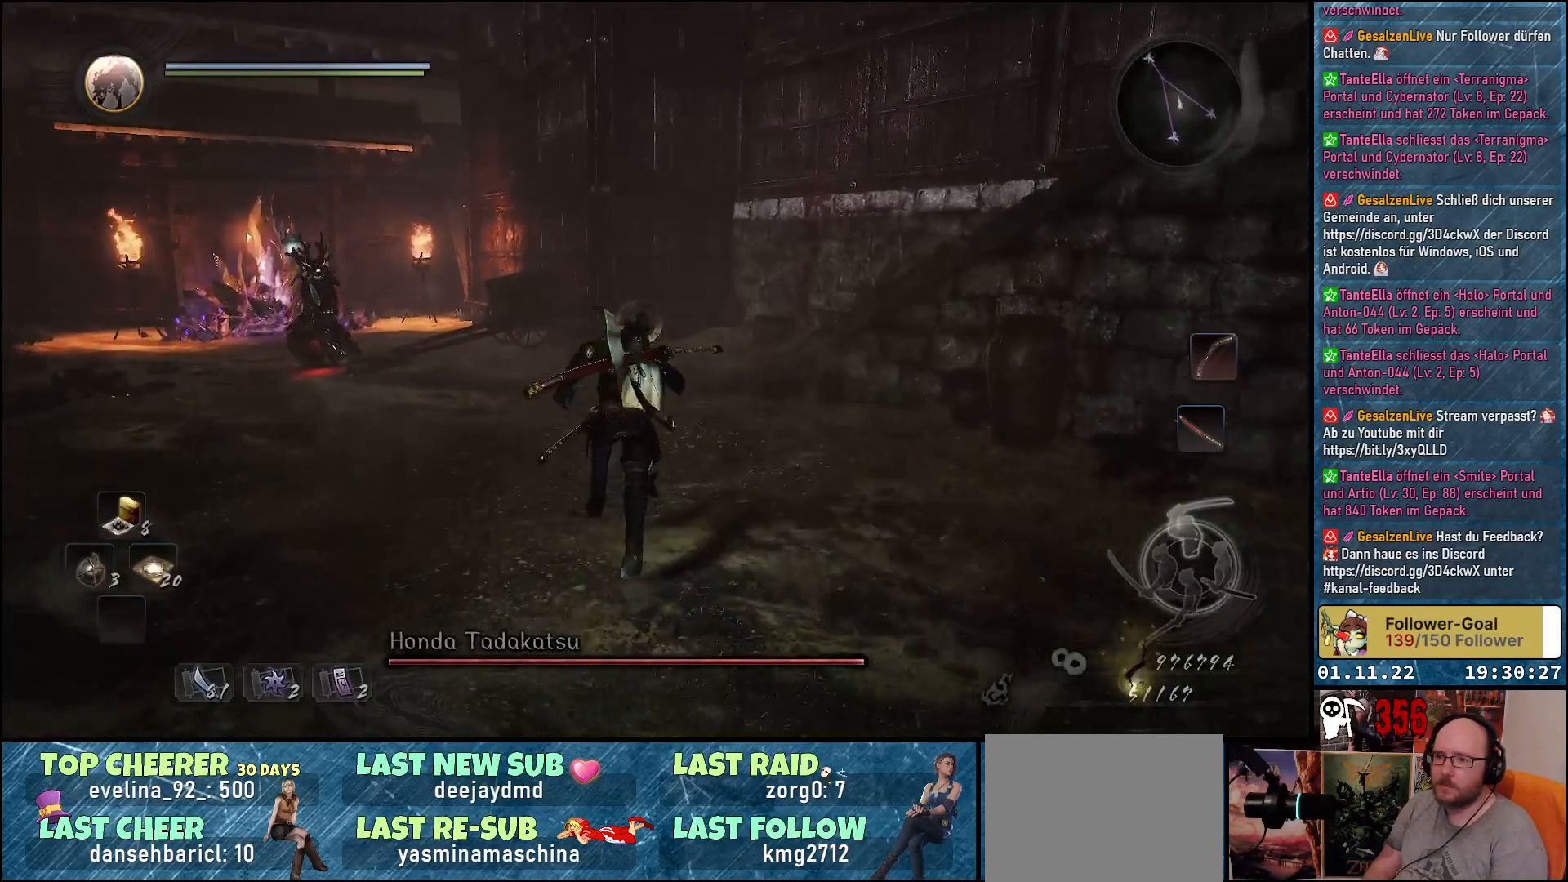
{"buttons": ["A"], "left_stick": "up", "right_stick": "center", "events": [[383, "A", "up"], [467, "A", "down"]]}
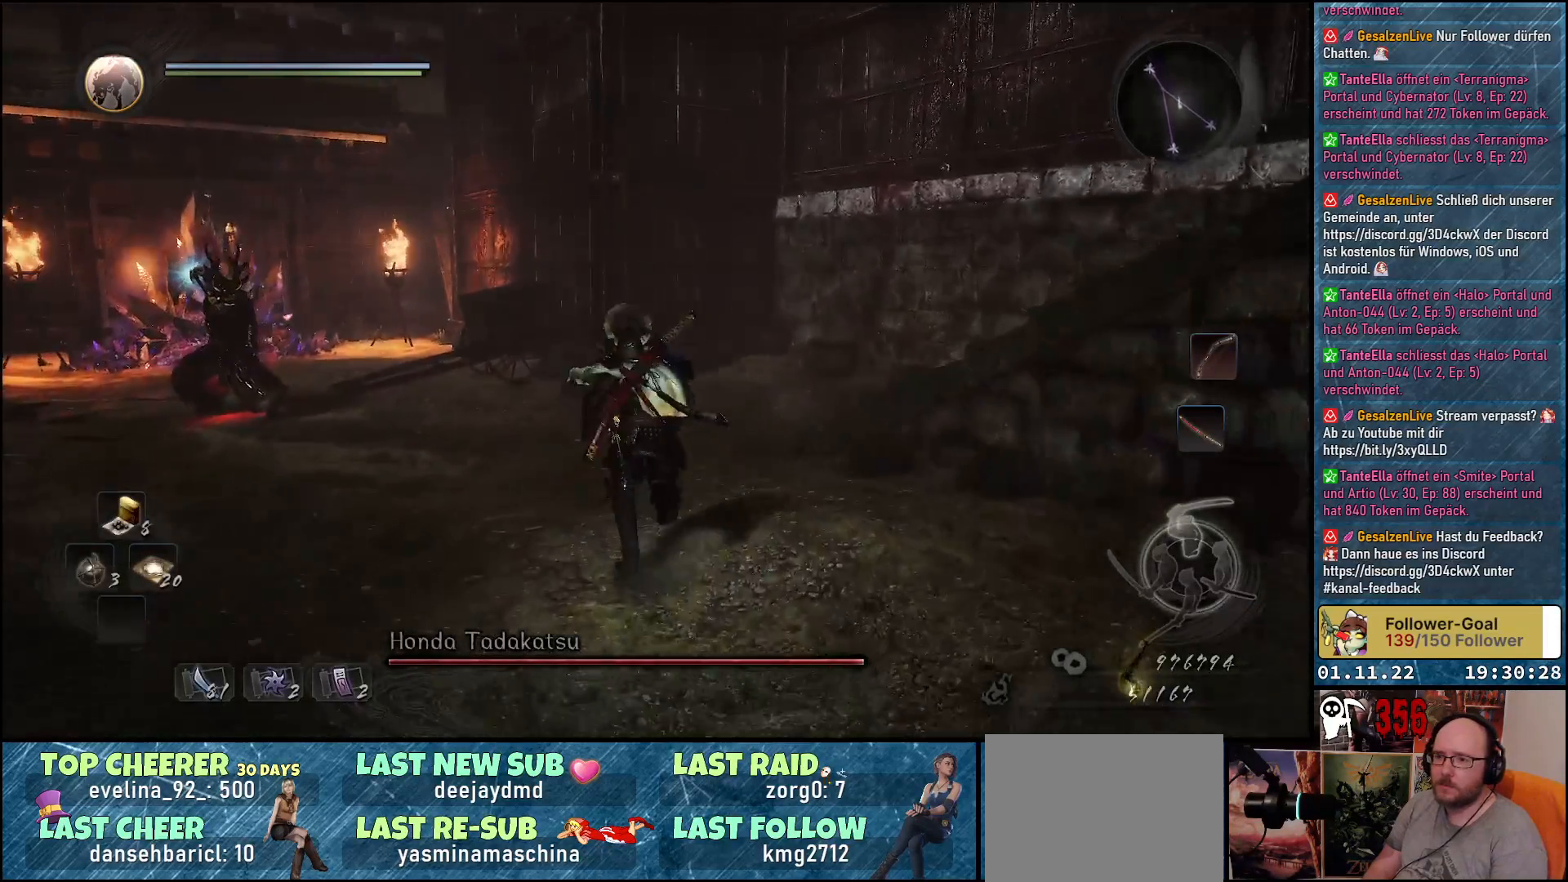
{"buttons": ["A"], "left_stick": "up-left", "right_stick": "center", "events": [[33, "left_stick", "up-left"], [83, "A", "up"], [333, "A", "down"], [433, "A", "up"], [483, "A", "down"]]}
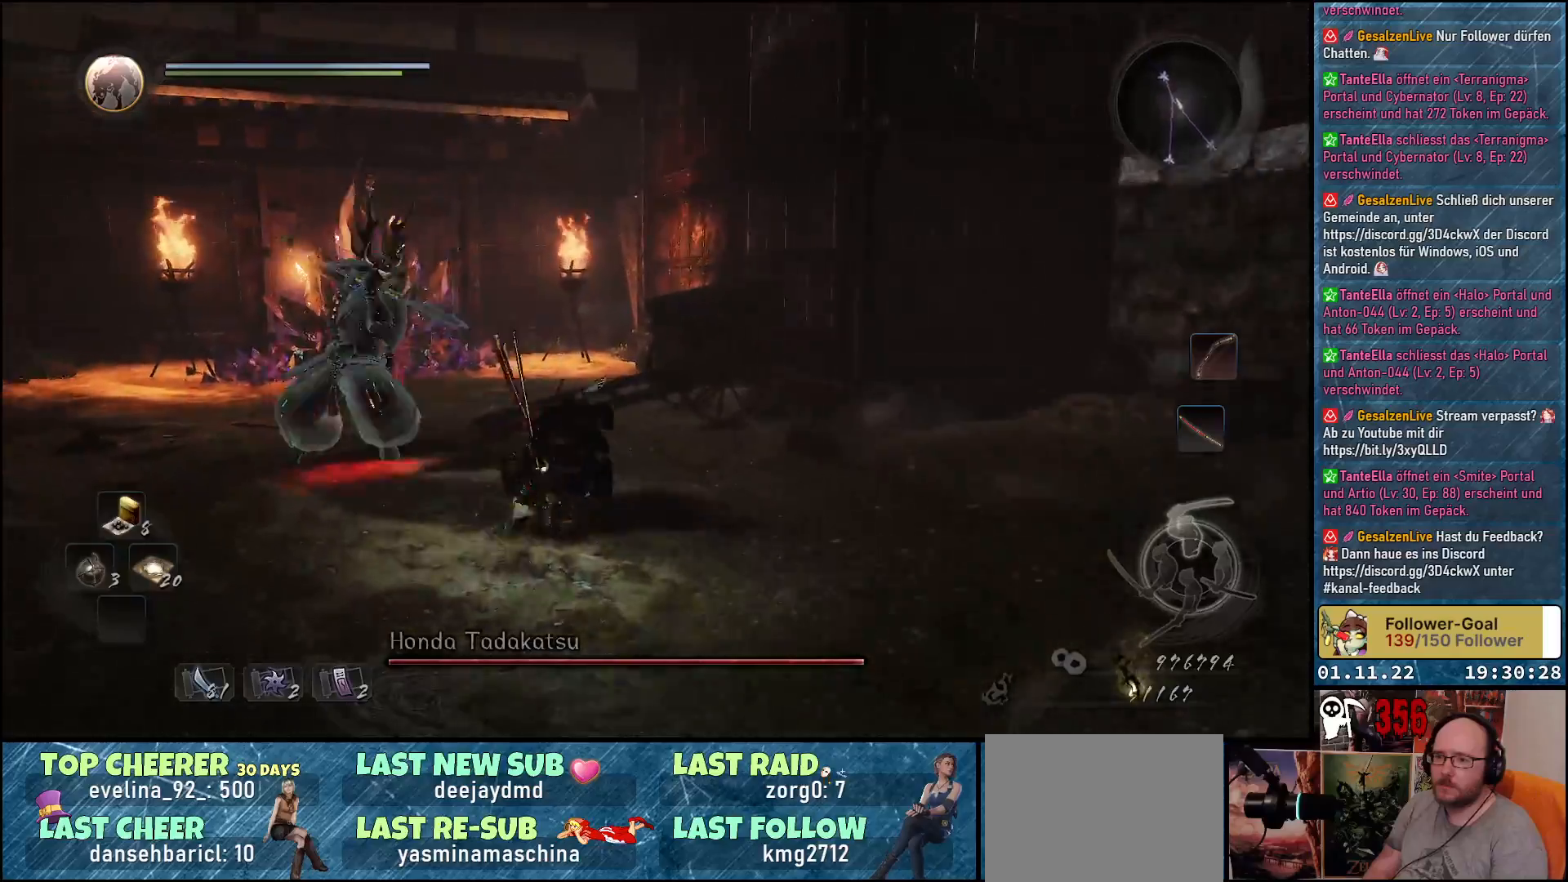
{"buttons": [], "left_stick": "up-left", "right_stick": "center", "events": [[67, "A", "up"], [133, "A", "down"], [200, "A", "up"]]}
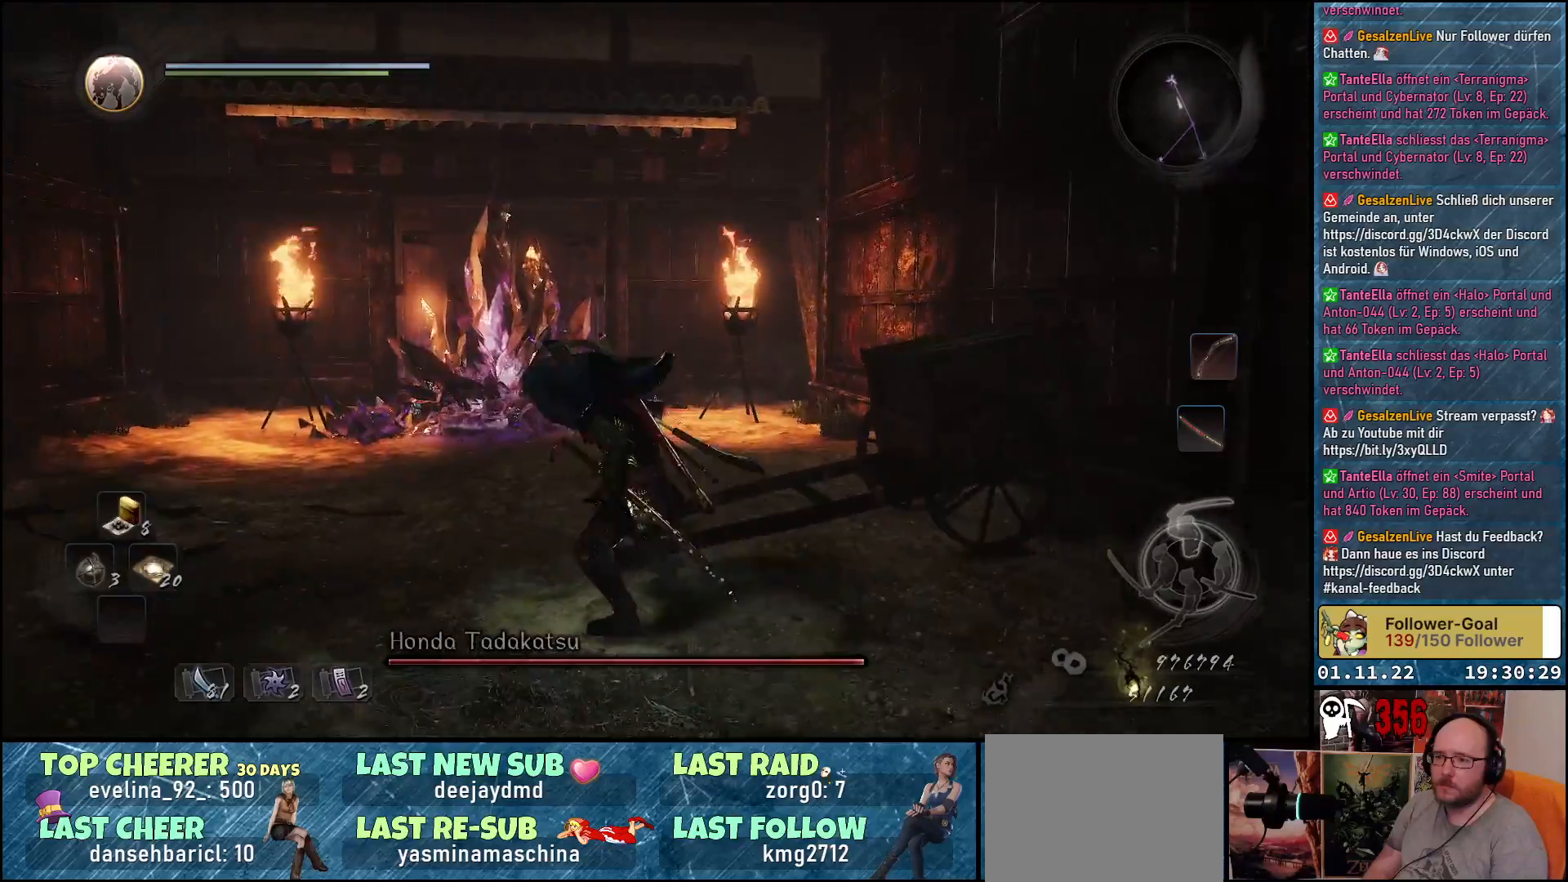
{"buttons": [], "left_stick": "up", "right_stick": "center", "events": [[33, "left_stick", "up"], [50, "right_stick", "down"], [250, "right_stick", "center"]]}
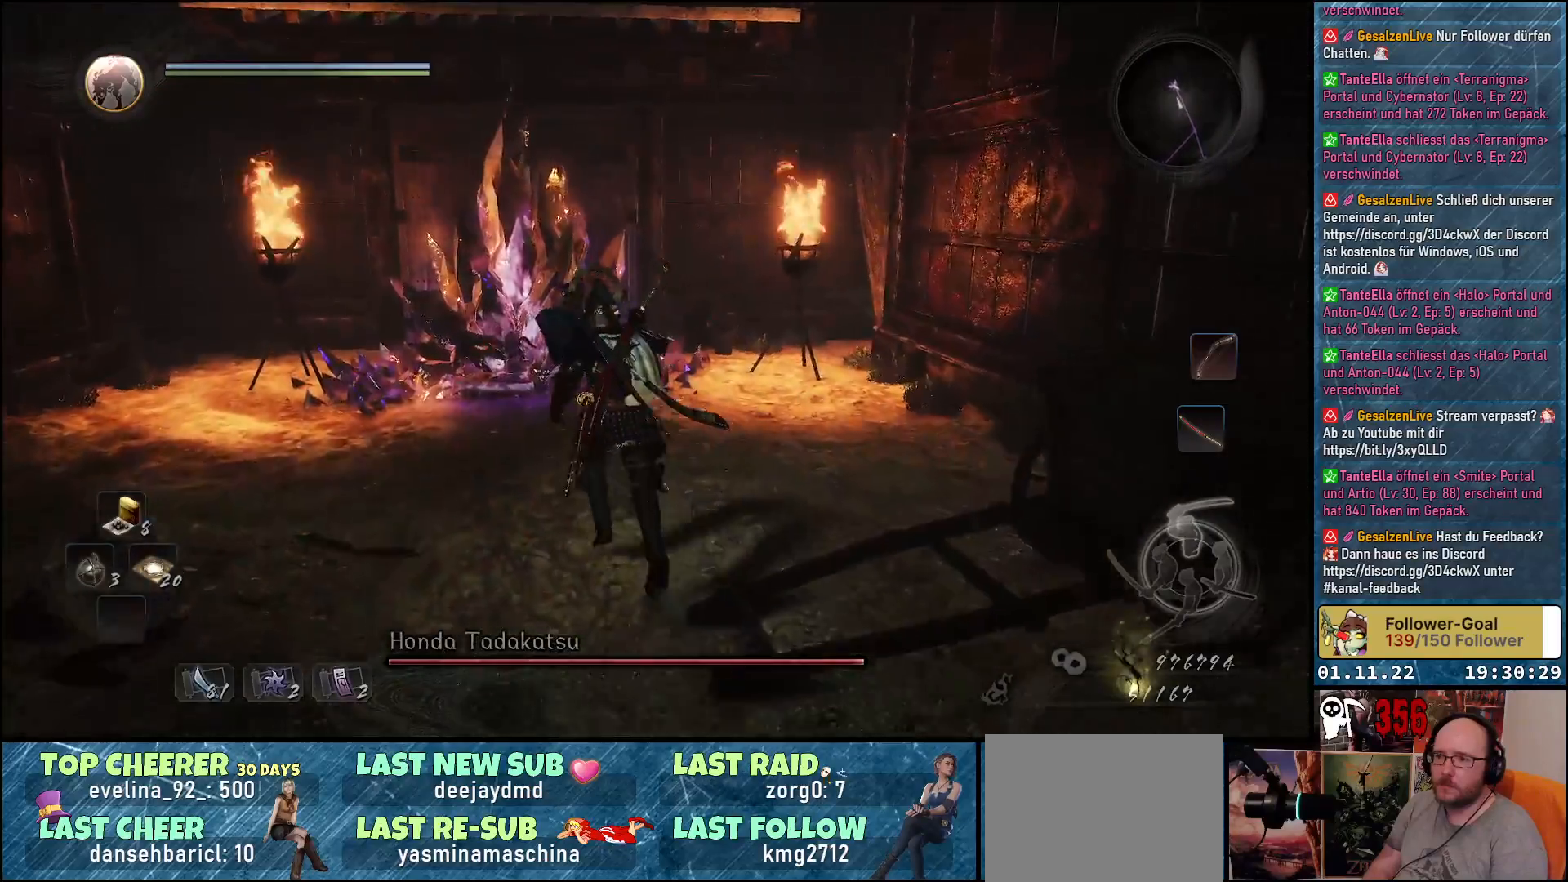
{"buttons": ["X"], "left_stick": "up", "right_stick": "center", "events": [[400, "X", "down"]]}
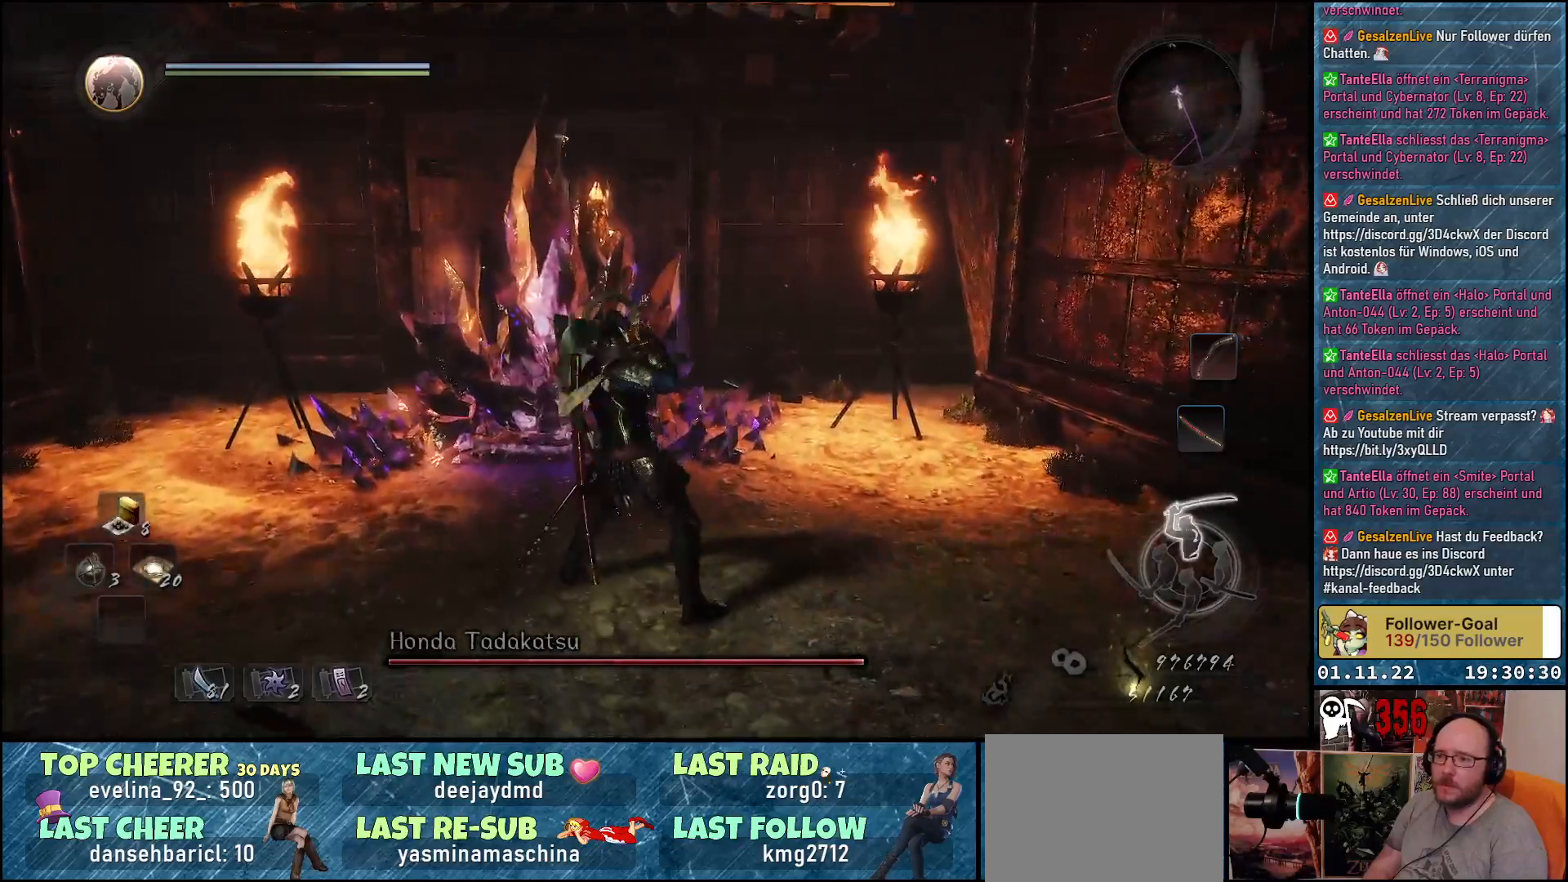
{"buttons": [], "left_stick": "up", "right_stick": "center", "events": [[33, "X", "up"], [83, "X", "down"], [167, "X", "up"], [233, "X", "down"], [283, "X", "up"], [383, "X", "down"], [417, "X", "up"]]}
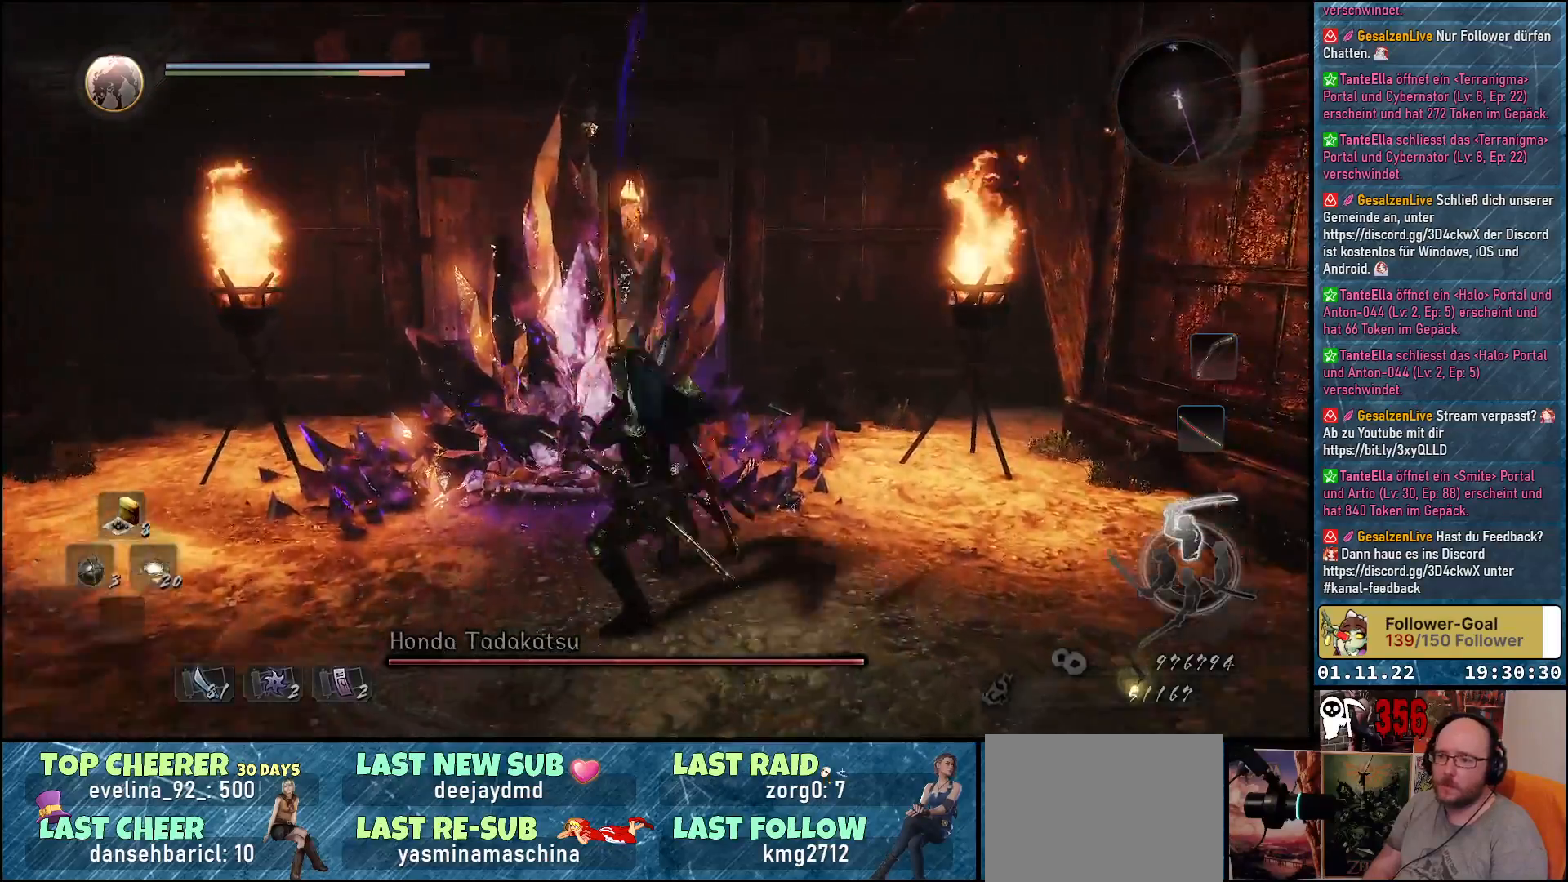
{"buttons": [], "left_stick": "center", "right_stick": "center", "events": [[50, "X", "down"], [67, "X", "up"], [83, "left_stick", "center"], [150, "X", "down"], [217, "X", "up"], [283, "X", "down"], [350, "X", "up"], [417, "X", "down"], [483, "X", "up"]]}
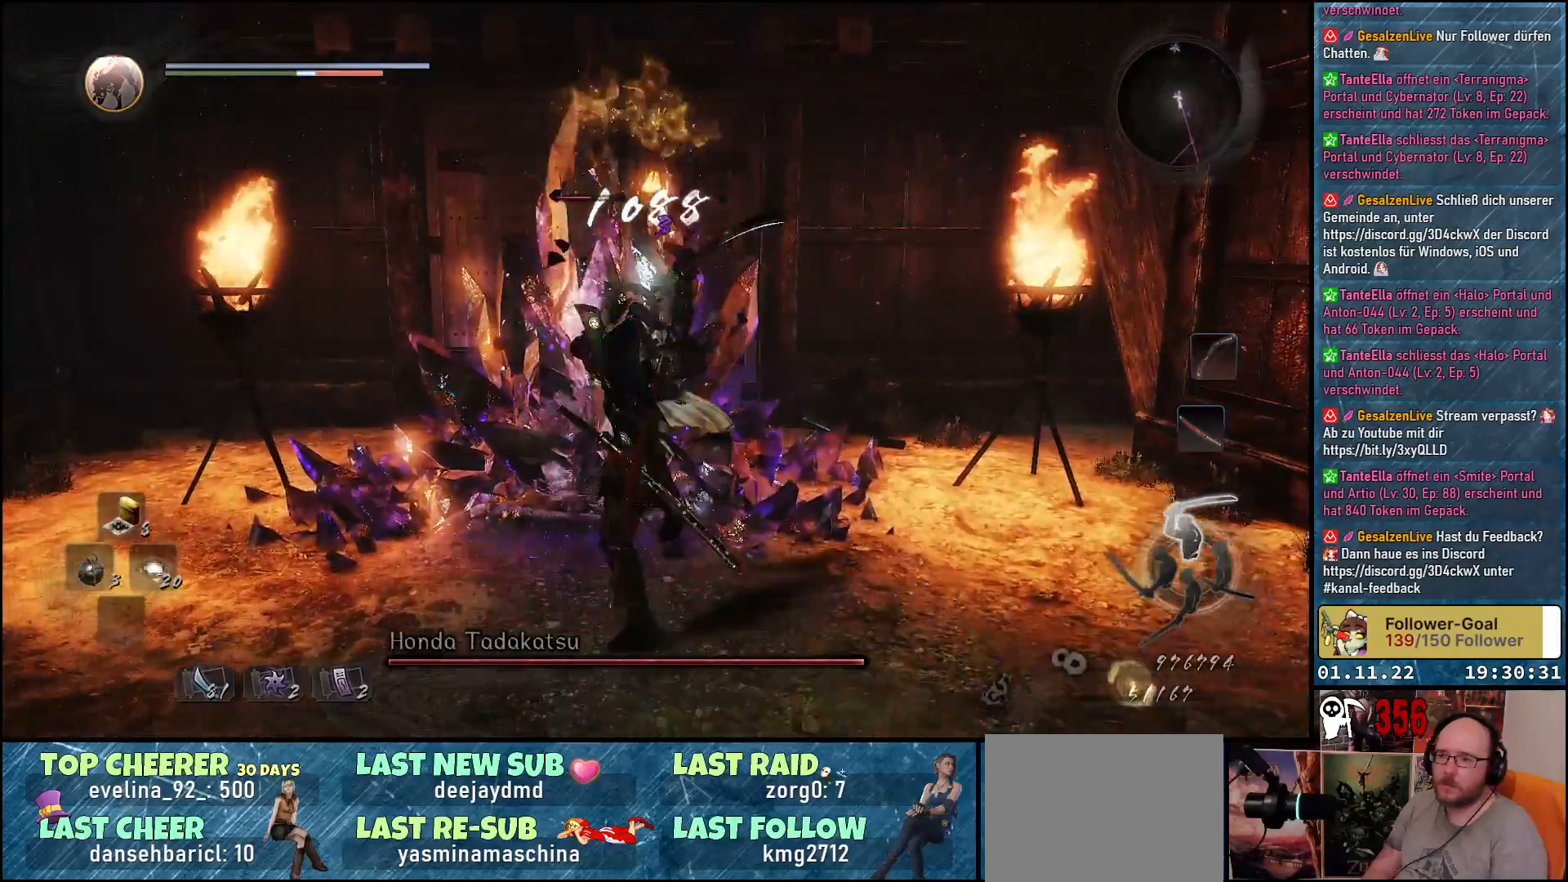
{"buttons": [], "left_stick": "up", "right_stick": "down-left", "events": [[67, "X", "down"], [150, "X", "up"], [400, "right_stick", "down-left"], [483, "left_stick", "up"]]}
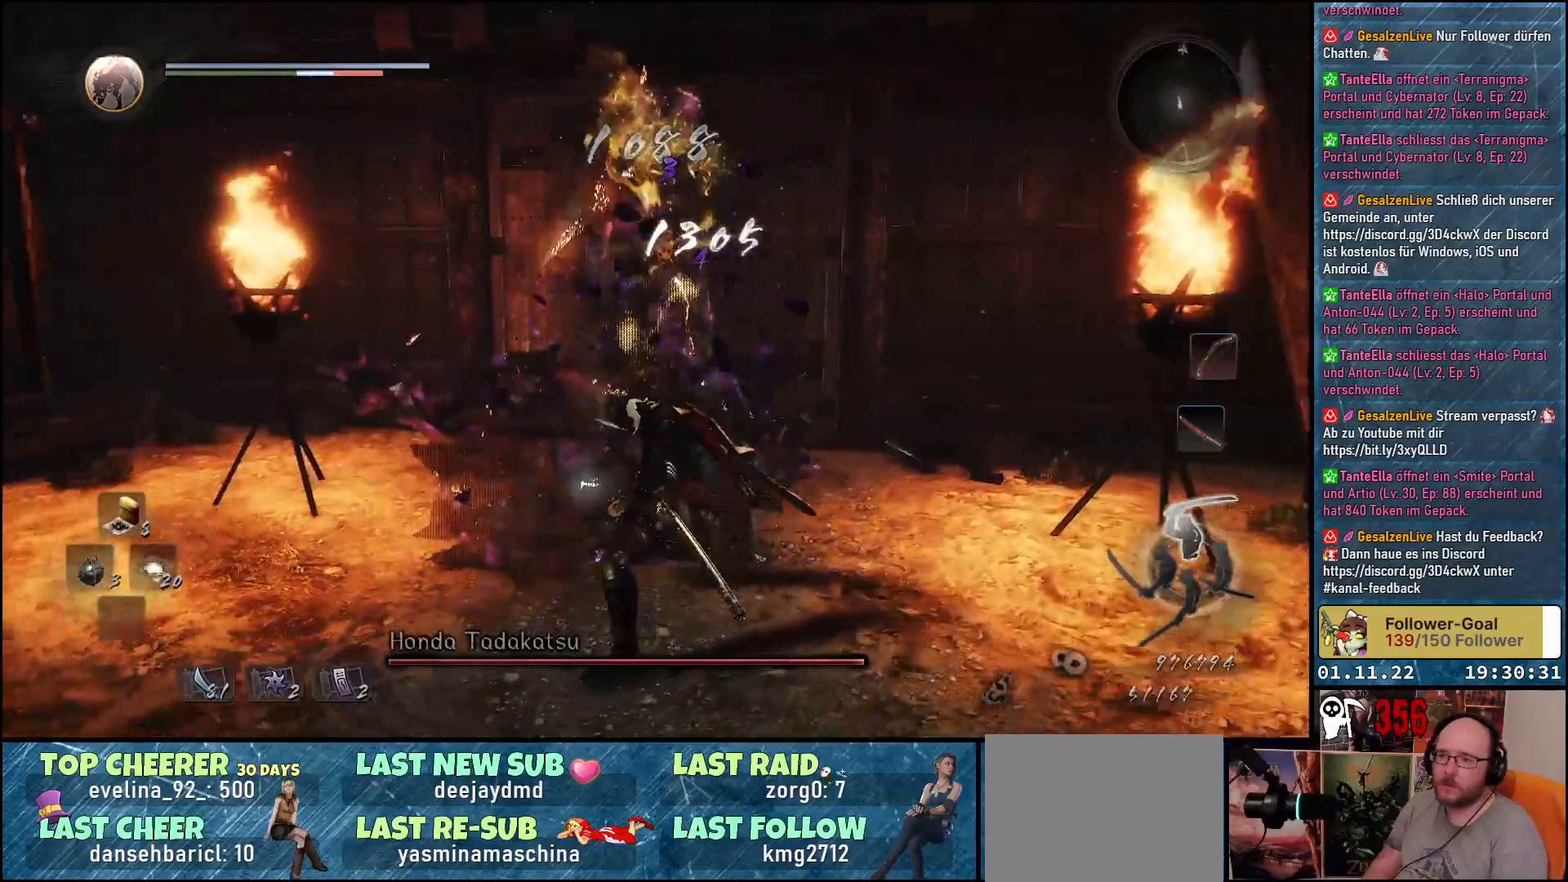
{"buttons": [], "left_stick": "up", "right_stick": "down-left", "events": [[167, "left_stick", "up-right"], [433, "left_stick", "up"]]}
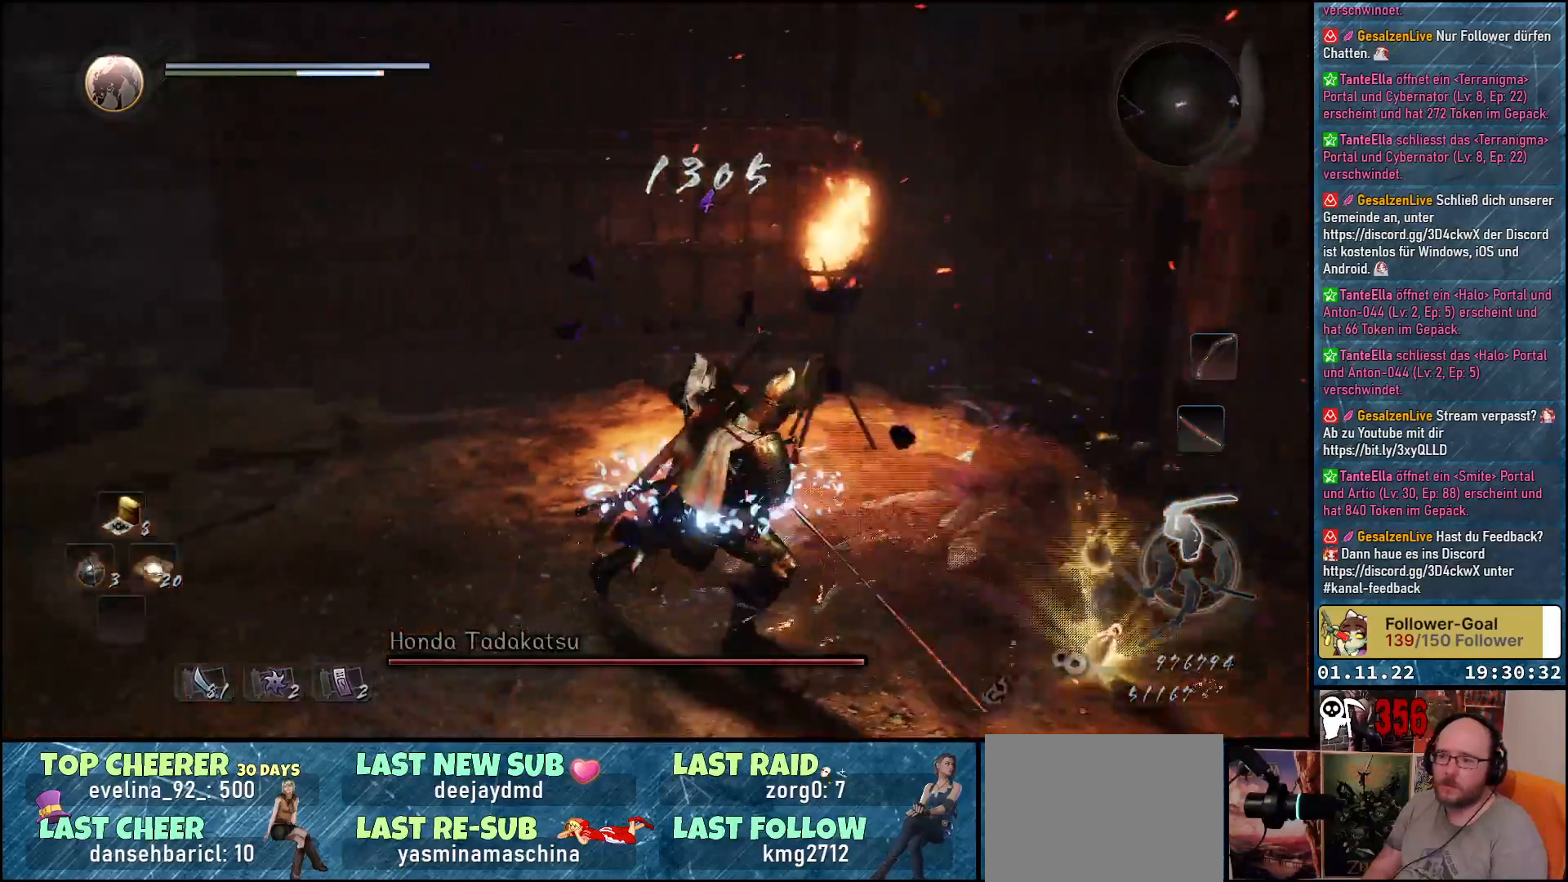
{"buttons": [], "left_stick": "up", "right_stick": "center", "events": [[183, "right_stick", "left"], [300, "right_stick", "center"]]}
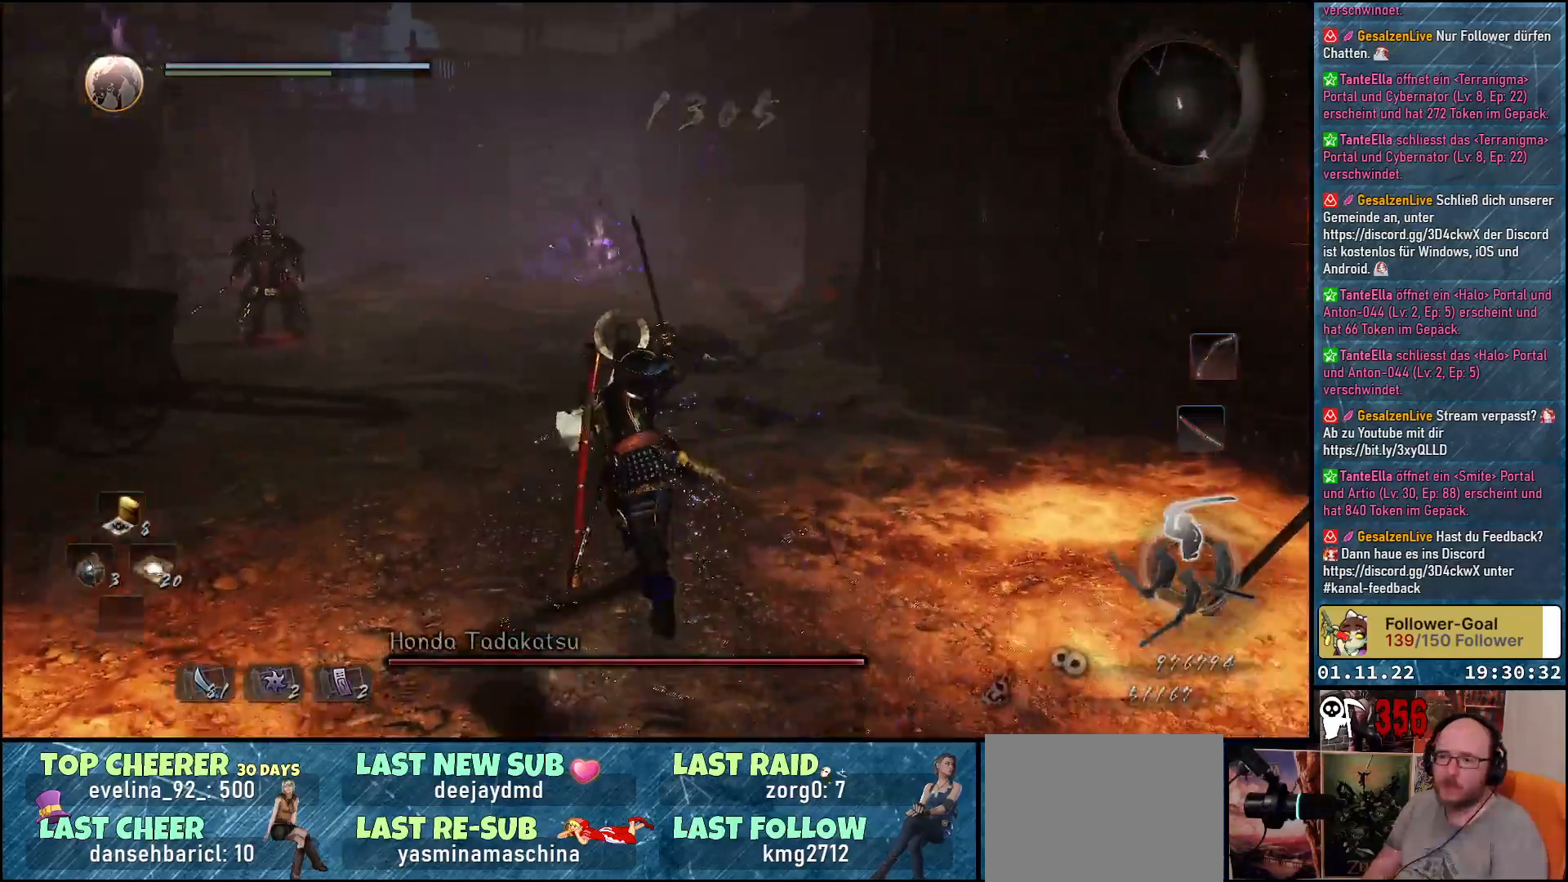
{"buttons": ["A"], "left_stick": "up", "right_stick": "center", "events": [[33, "A", "down"]]}
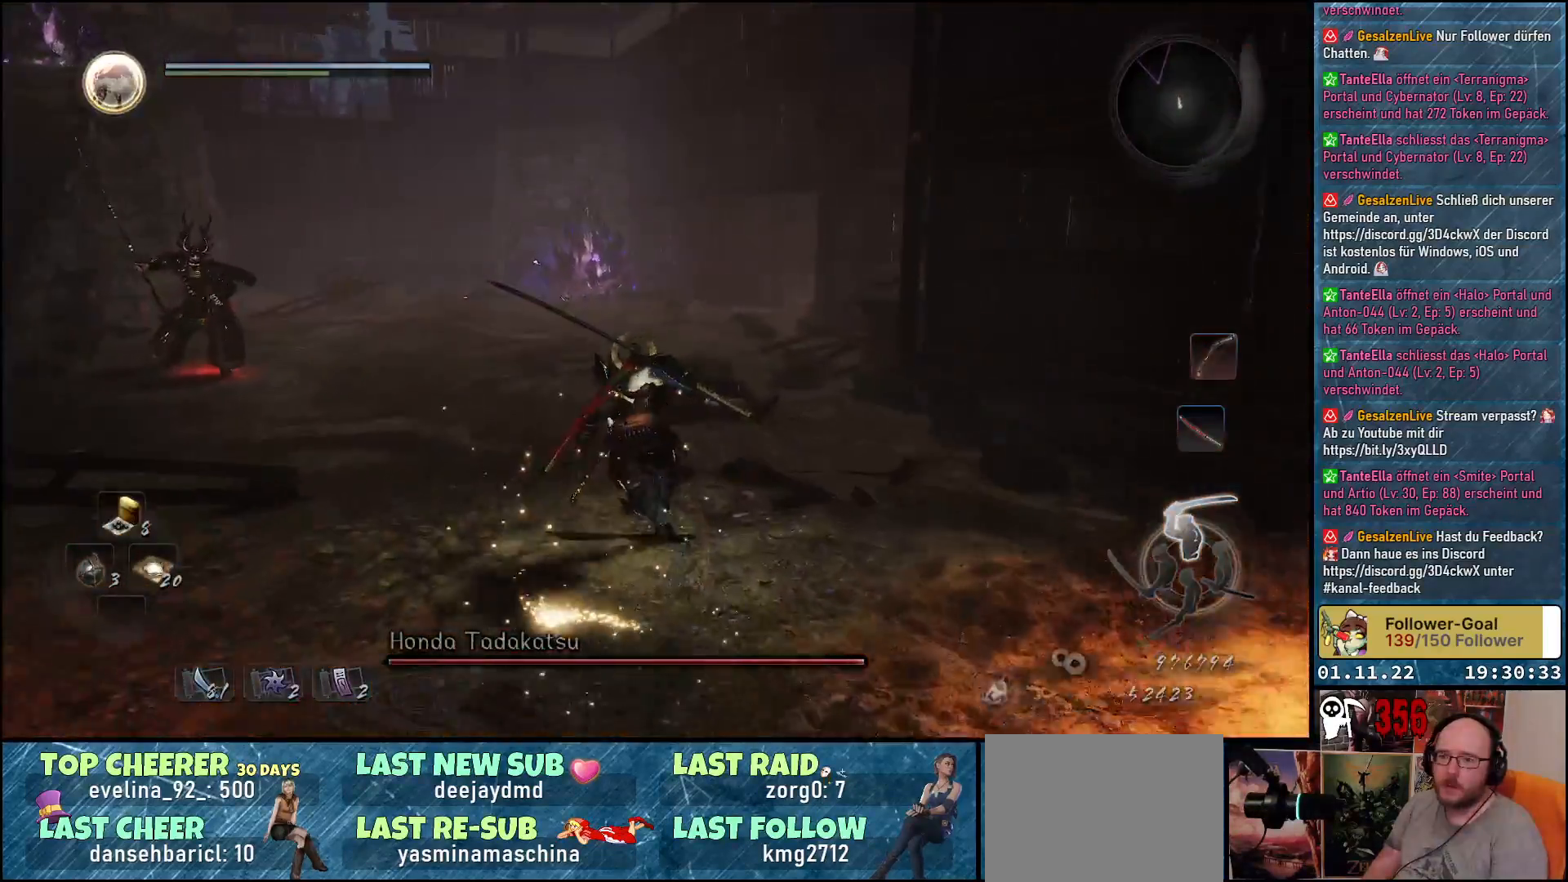
{"buttons": ["A"], "left_stick": "up-left", "right_stick": "center", "events": [[267, "left_stick", "up-left"]]}